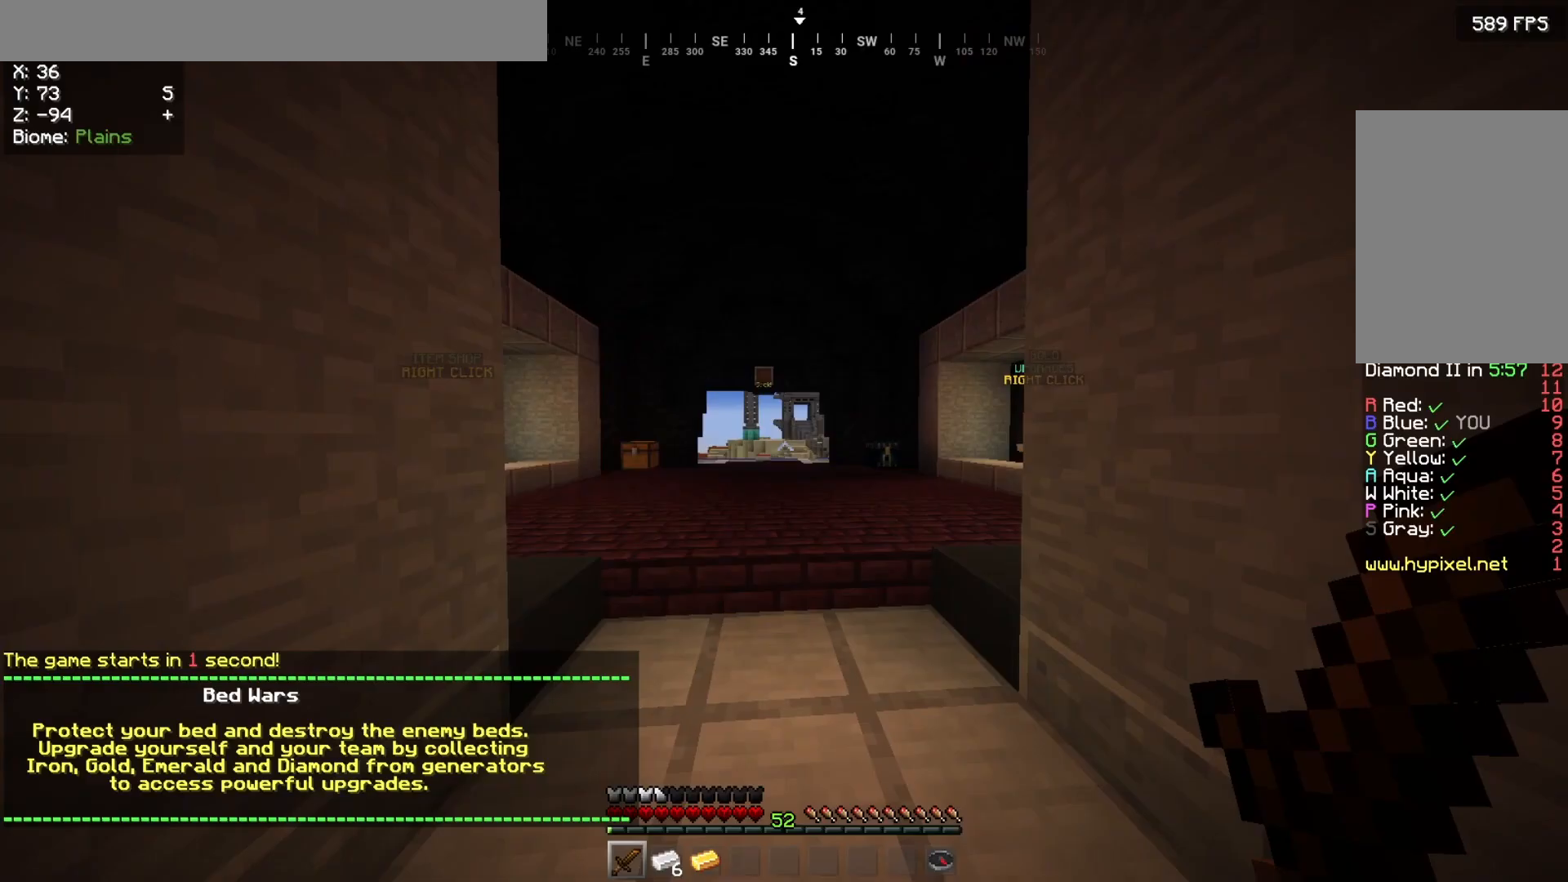
Gameplay with keyboard and mouse; each line is a JSON object with the keys and mouse buttons held at the frame after it. "events" lists presses ("down") and releases ("up") of "a", "d", "s", "w", "mouse_left" and "mouse_right" between this image and that frame as [ms after this image, input, new state], when the widget could be followed in between. "mouse_left", "mouse_right" = the "left", "right" buttons of the "mouse" list. No other keys are recorded. Fast repeated clicks can show as one long hold. Mouse movement is not recorded.
{"keys": [], "mouse": [], "events": [[183, "d", "down"], [283, "d", "up"]]}
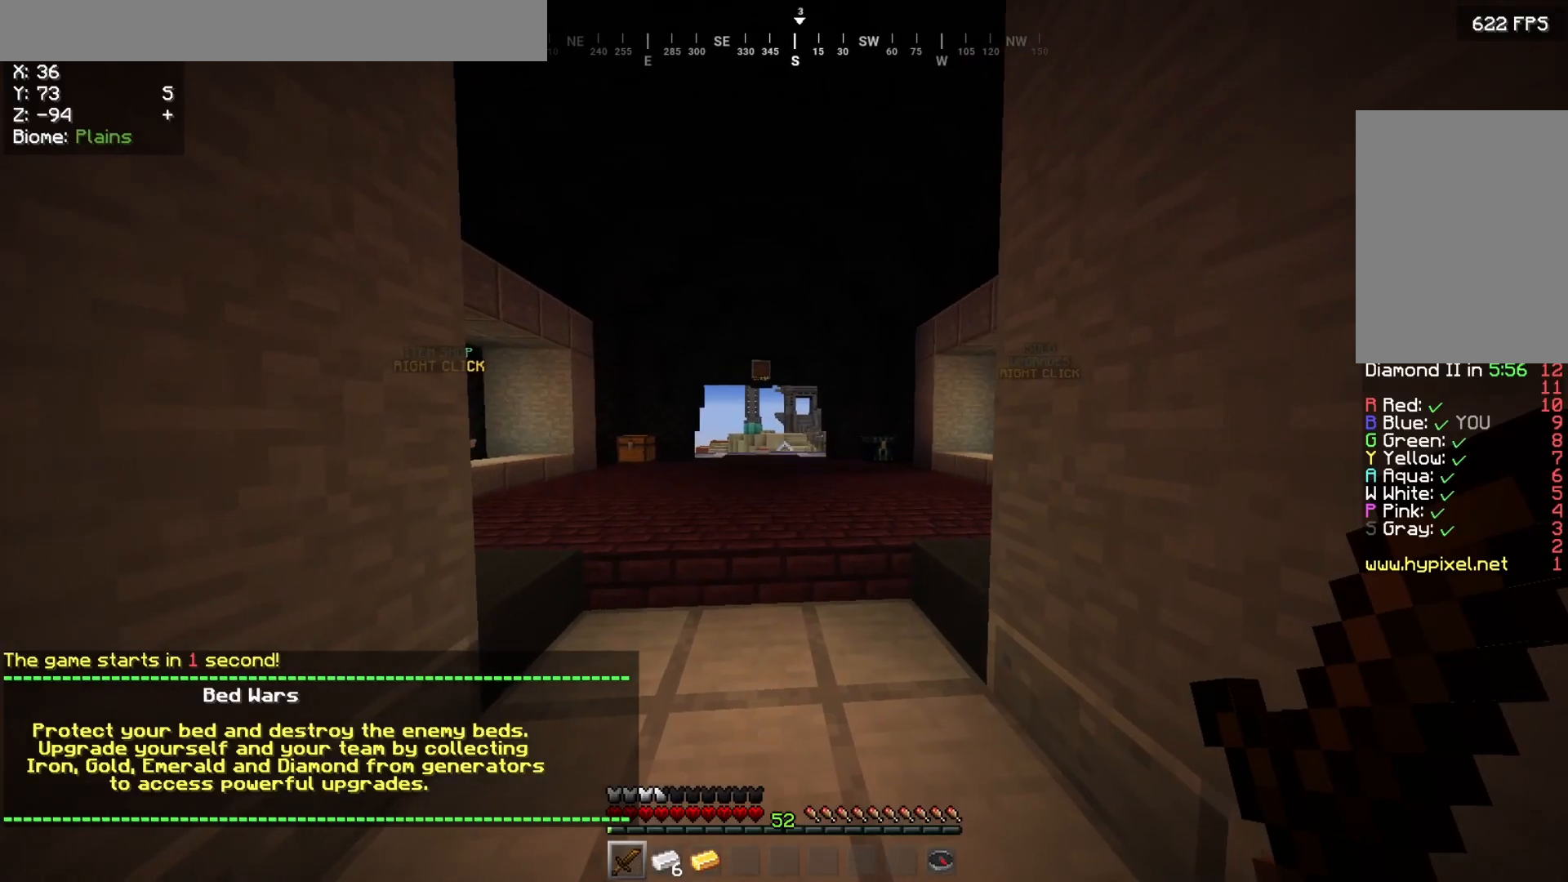
{"keys": [], "mouse": [], "events": [[217, "w", "down"], [367, "w", "up"]]}
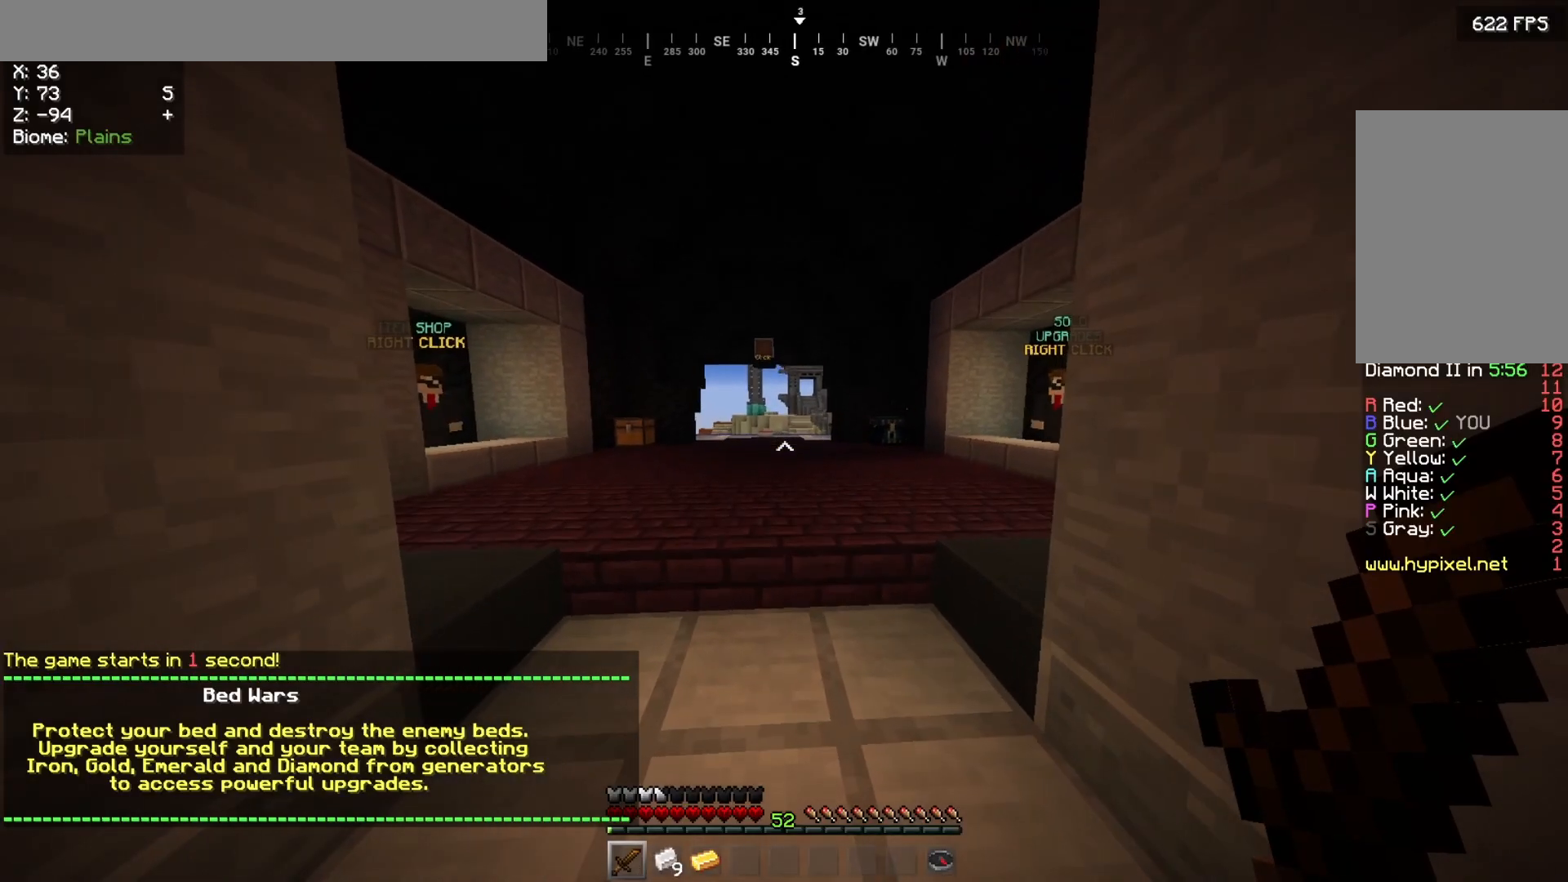
{"keys": [], "mouse": [], "events": [[267, "a", "down"], [400, "a", "up"]]}
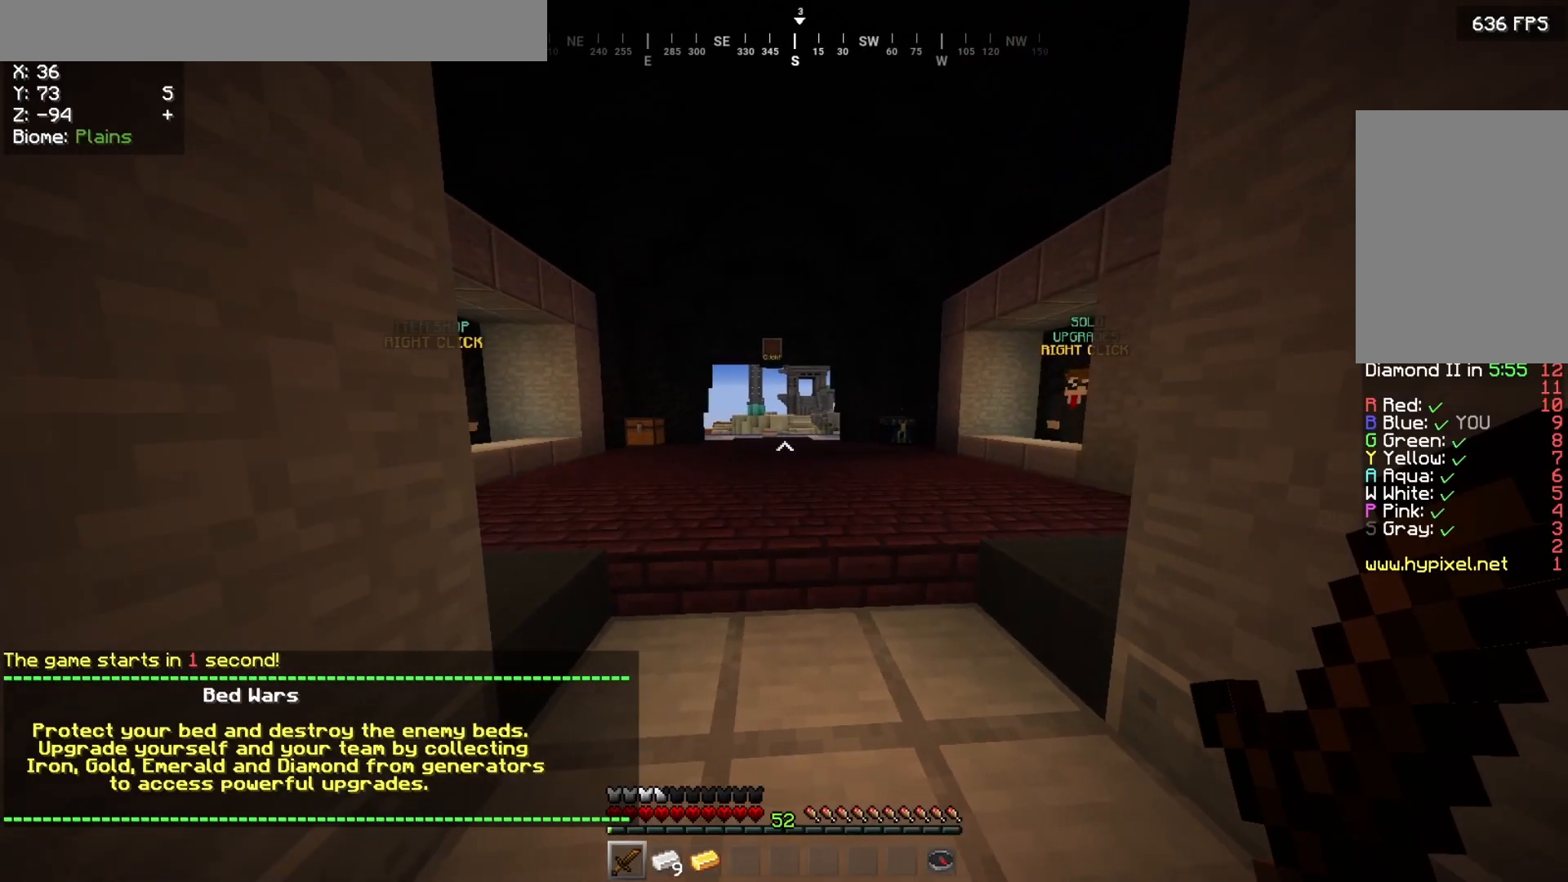
{"keys": [], "mouse": [], "events": []}
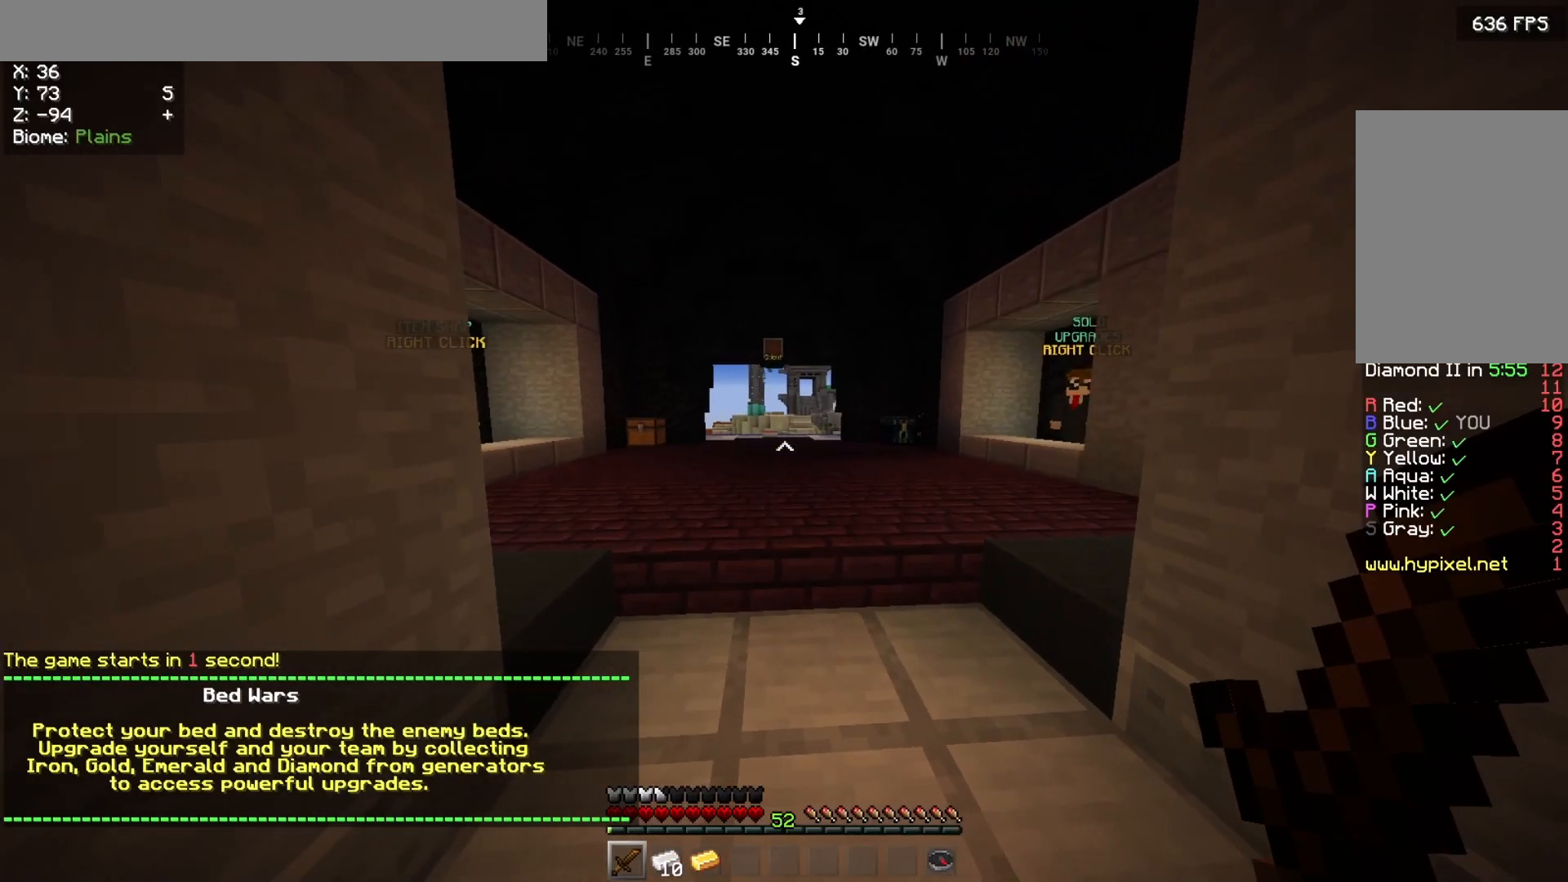
{"keys": [], "mouse": [], "events": []}
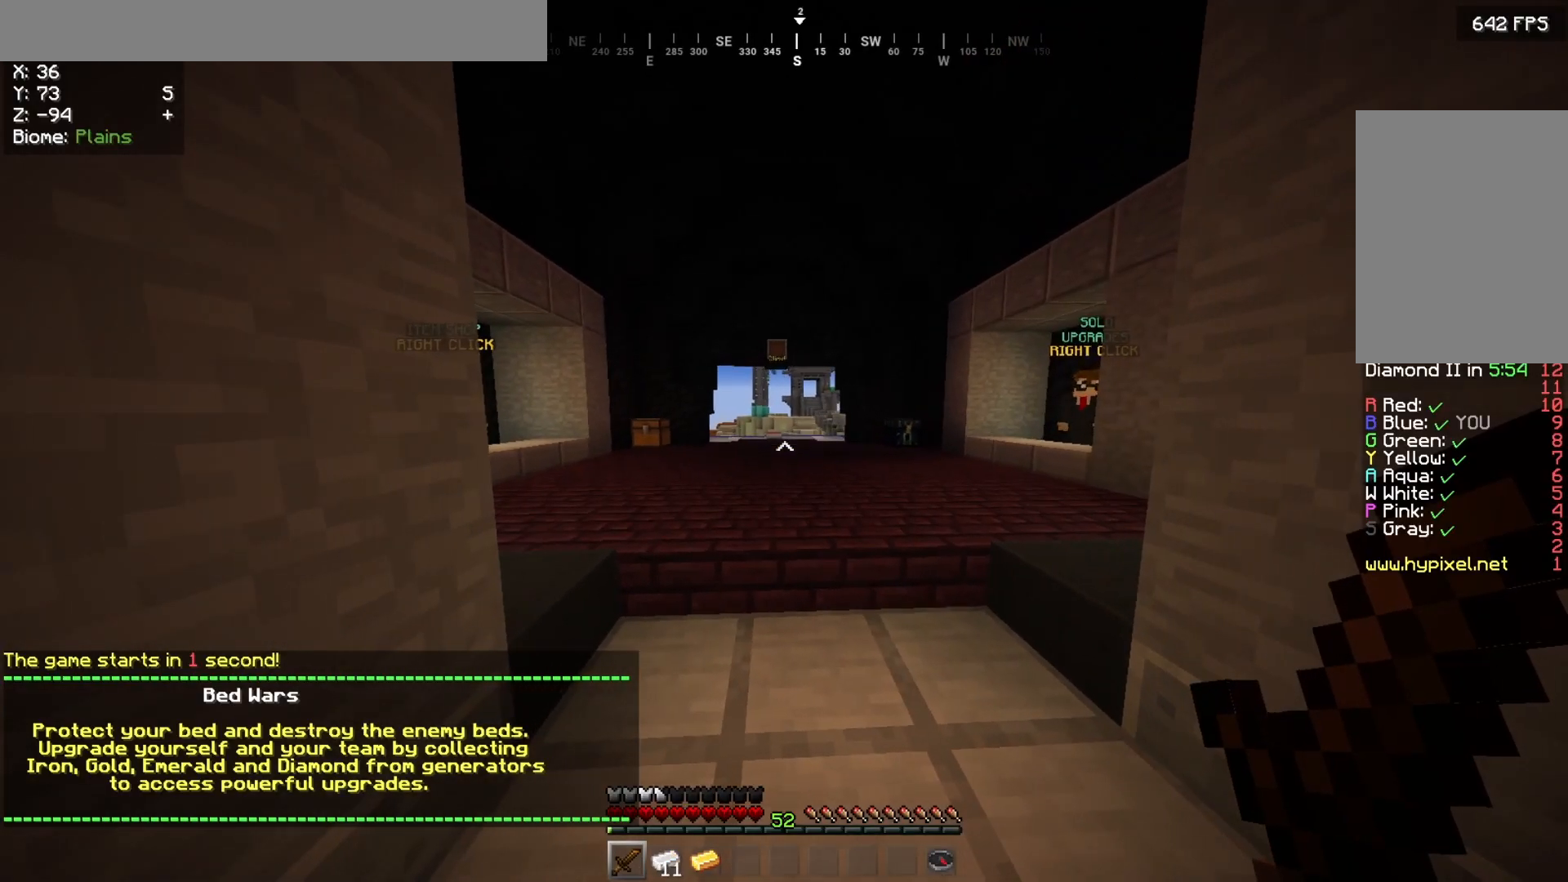
{"keys": [], "mouse": [], "events": [[150, "d", "down"], [283, "d", "up"]]}
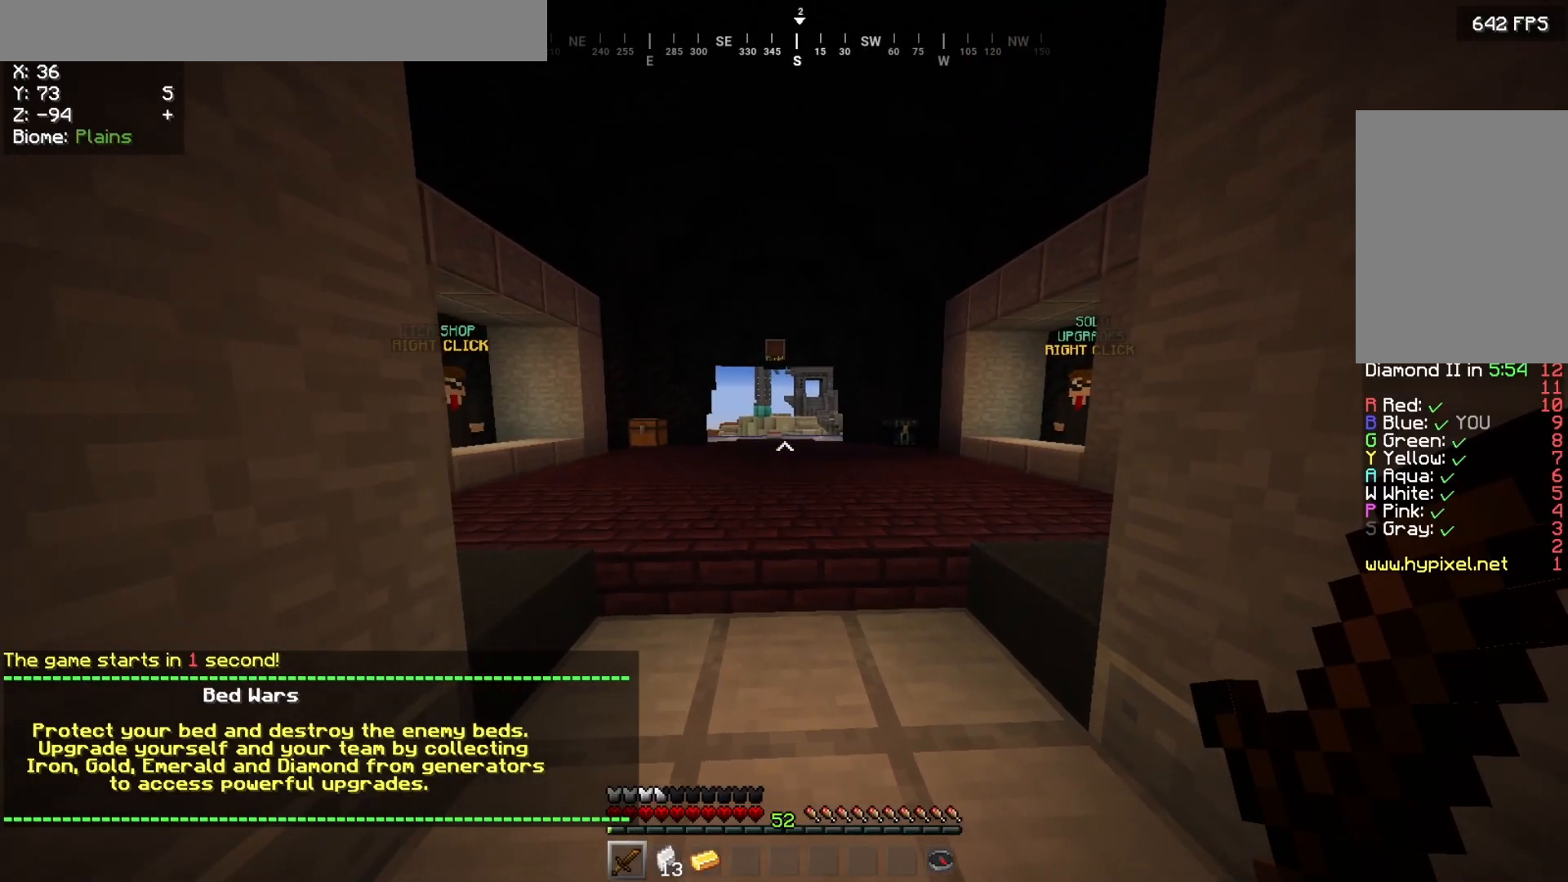
{"keys": ["w"], "mouse": [], "events": [[367, "w", "down"]]}
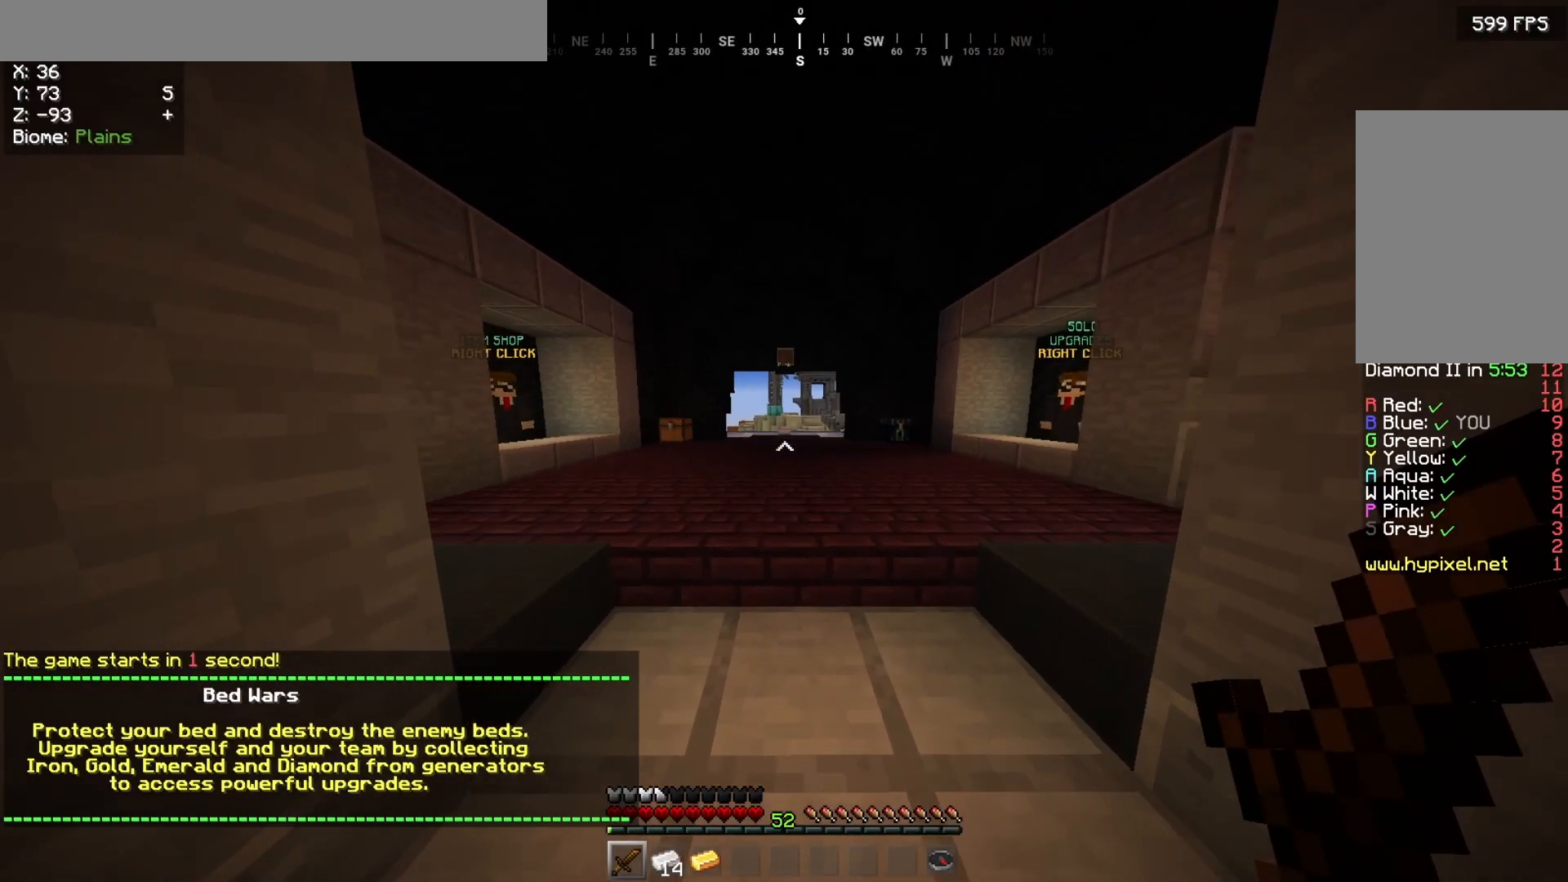
{"keys": ["w"], "mouse": [], "events": []}
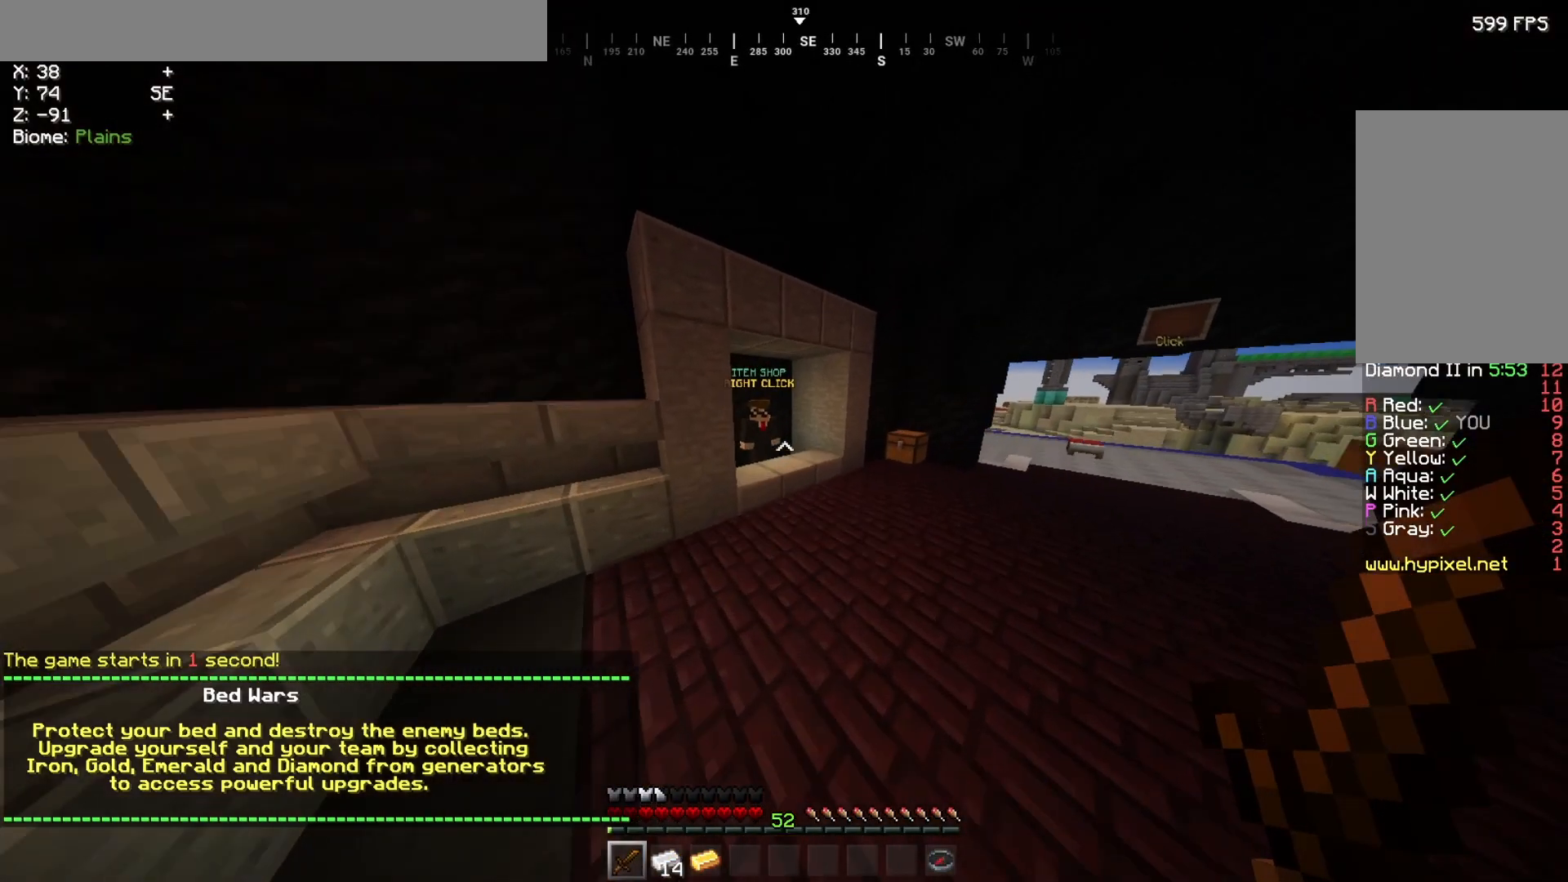
{"keys": ["w"], "mouse": [], "events": []}
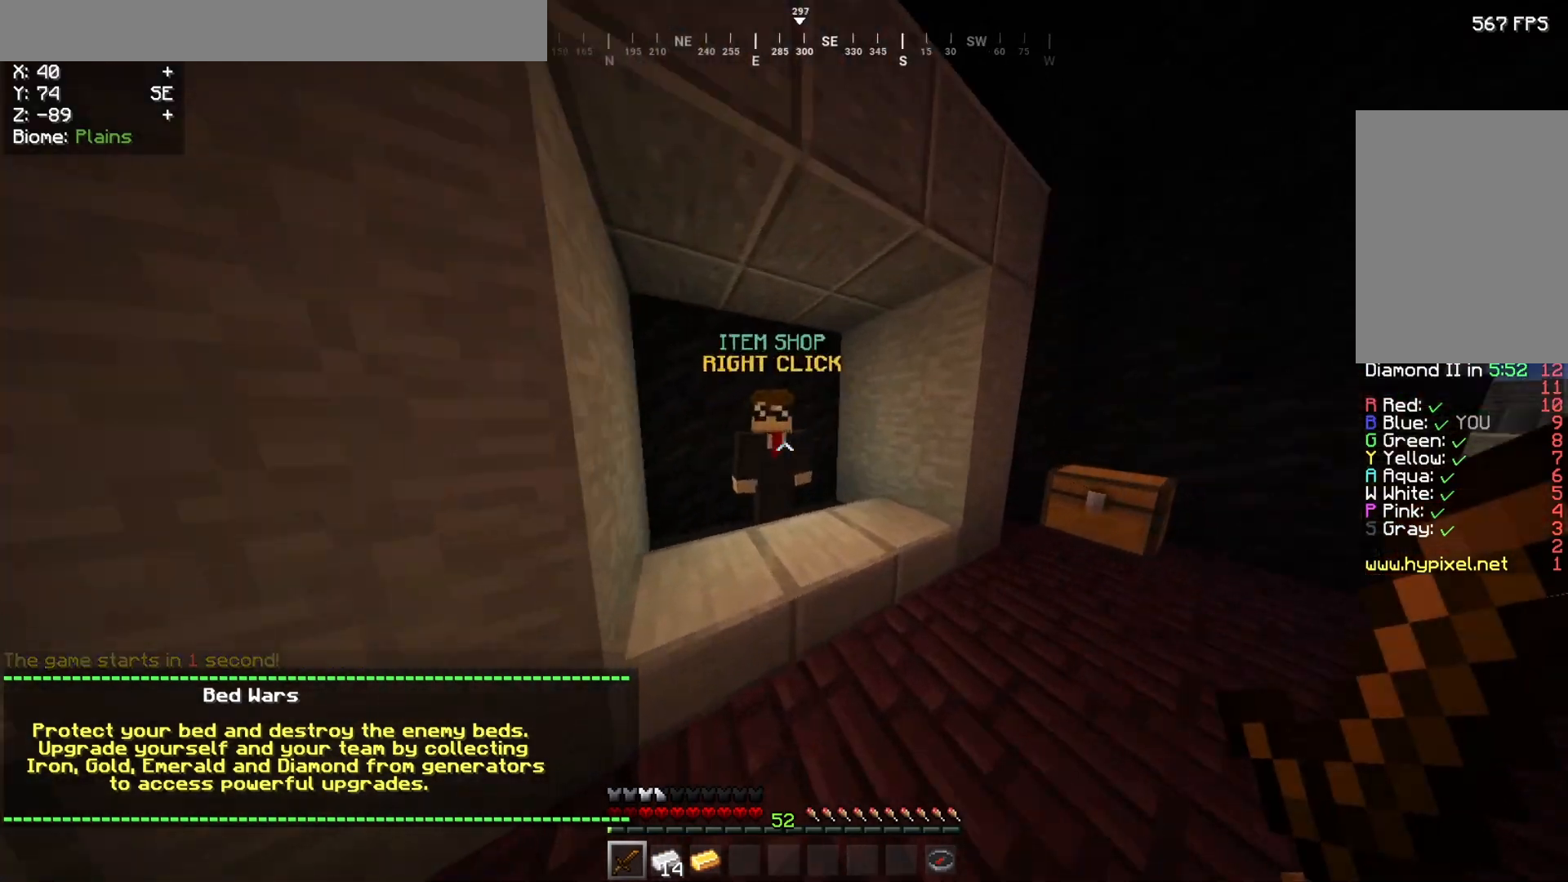
{"keys": [], "mouse": [], "events": [[100, "mouse_right", "down"], [133, "w", "up"], [250, "mouse_right", "up"]]}
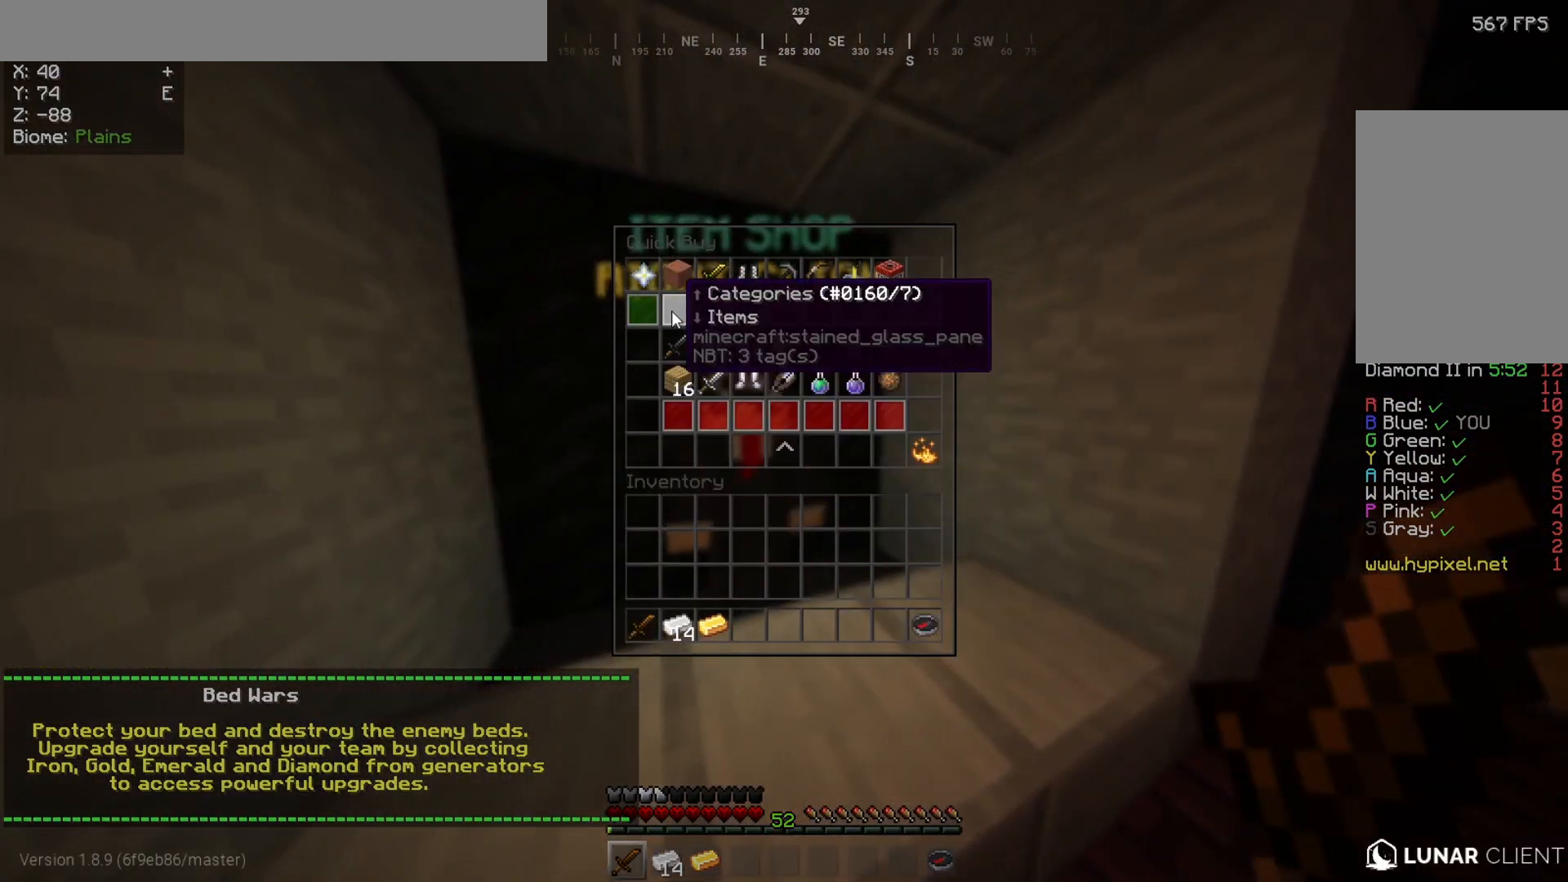
{"keys": [], "mouse": [], "events": []}
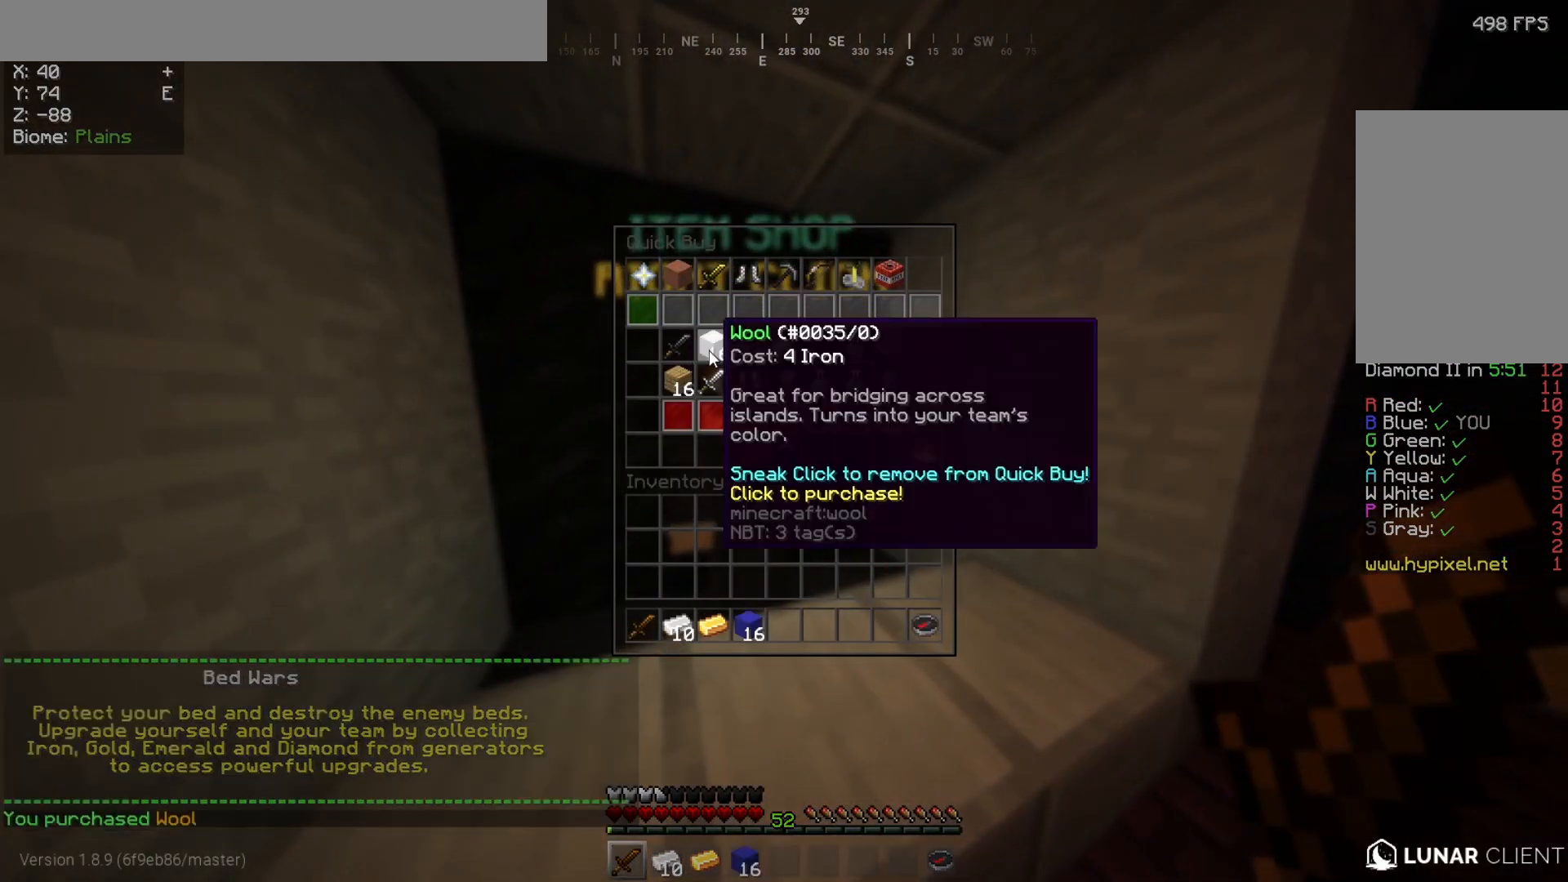
{"keys": [], "mouse": [], "events": []}
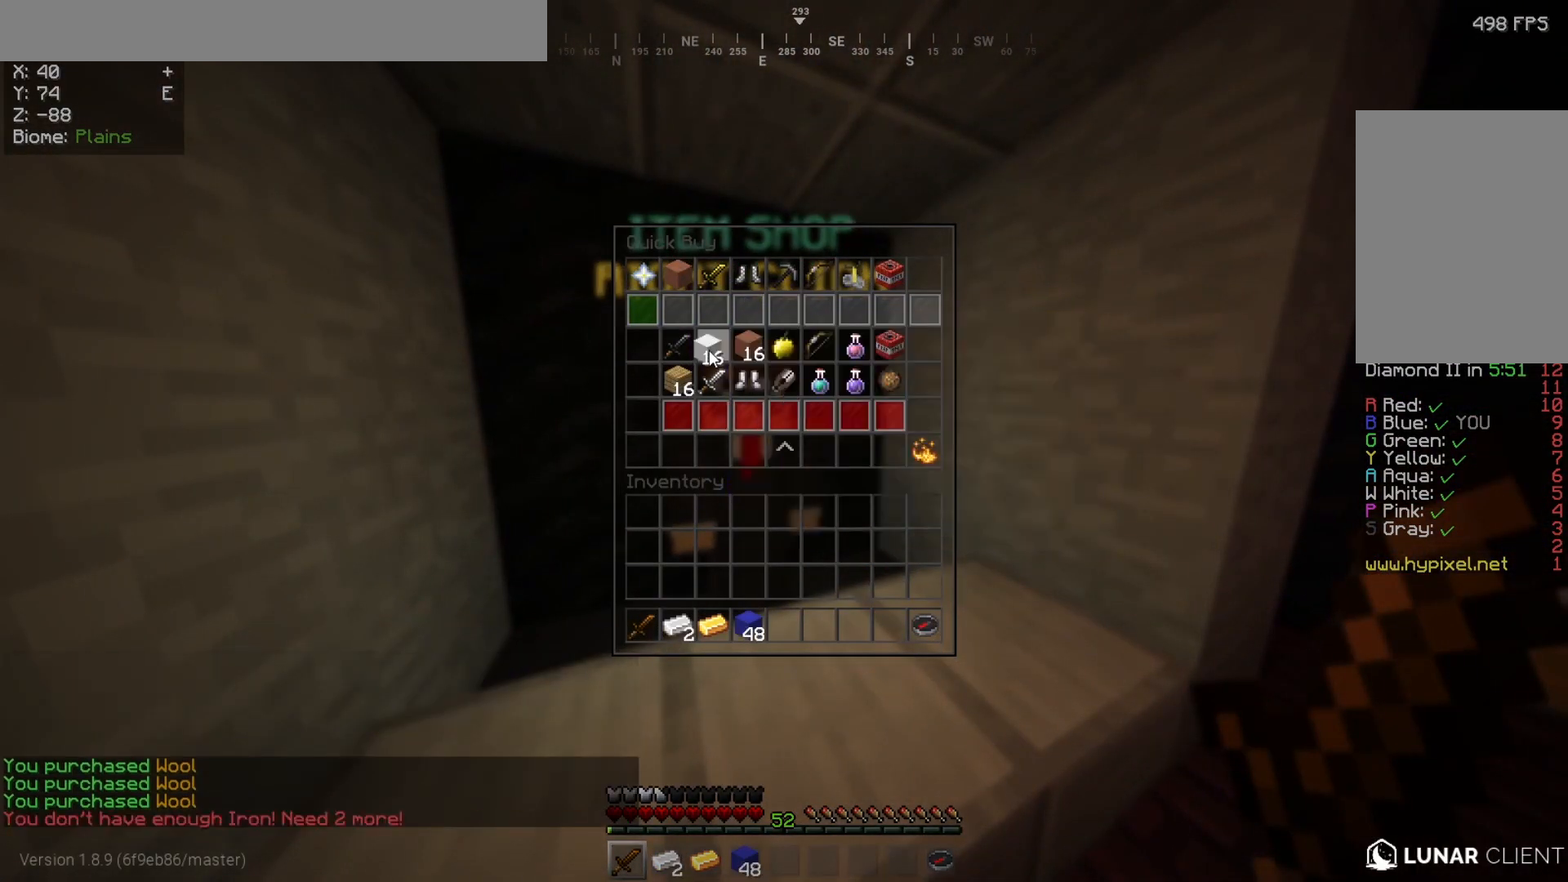
{"keys": ["w"], "mouse": [], "events": [[167, "w", "down"]]}
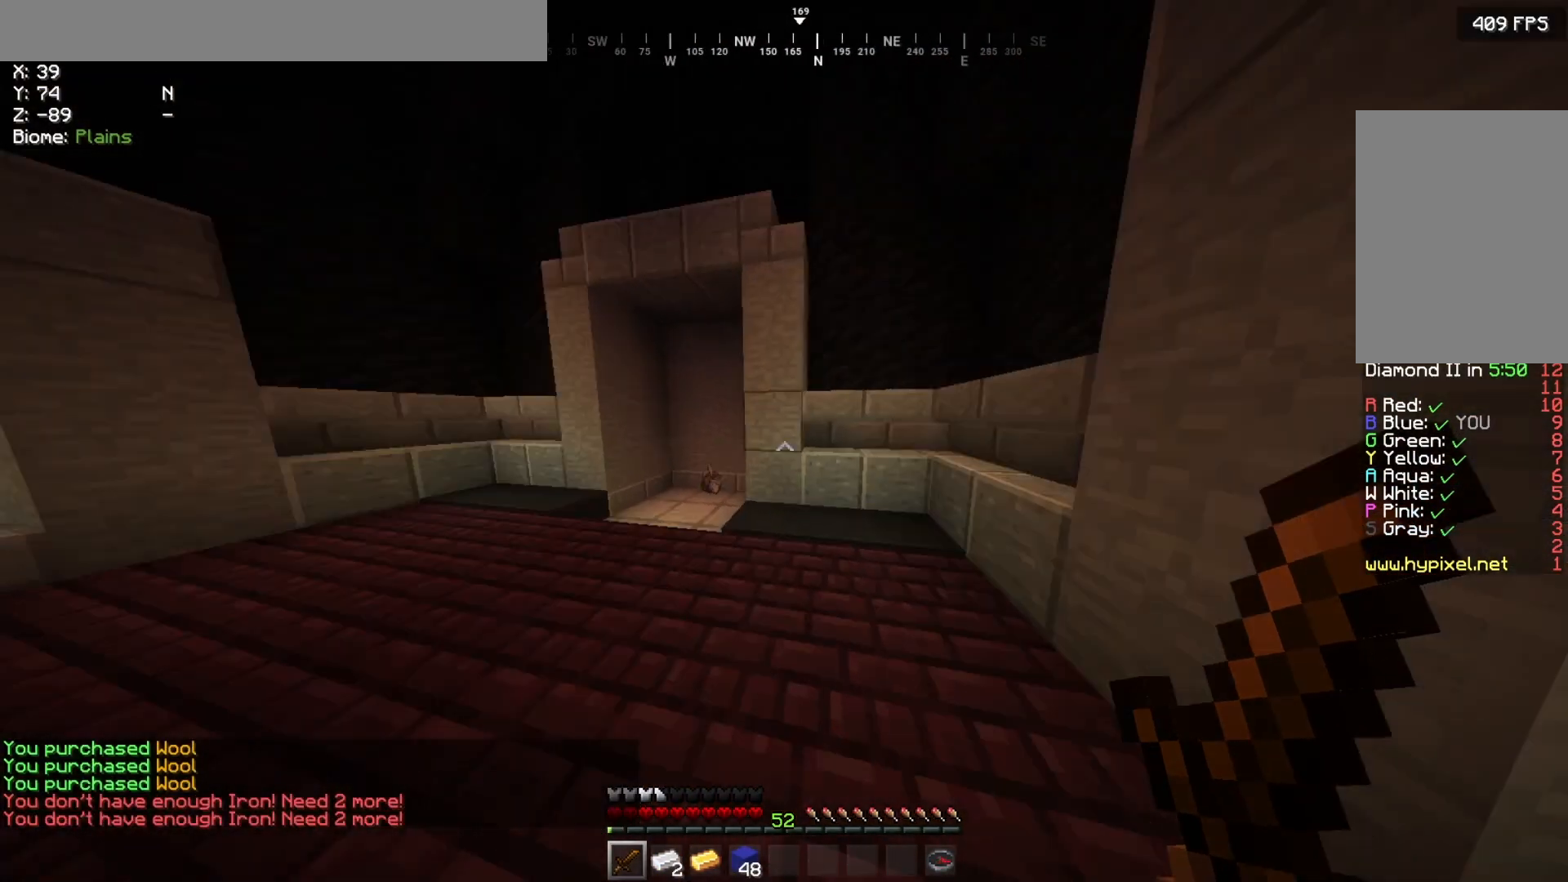
{"keys": ["a", "w"], "mouse": [], "events": [[417, "a", "down"]]}
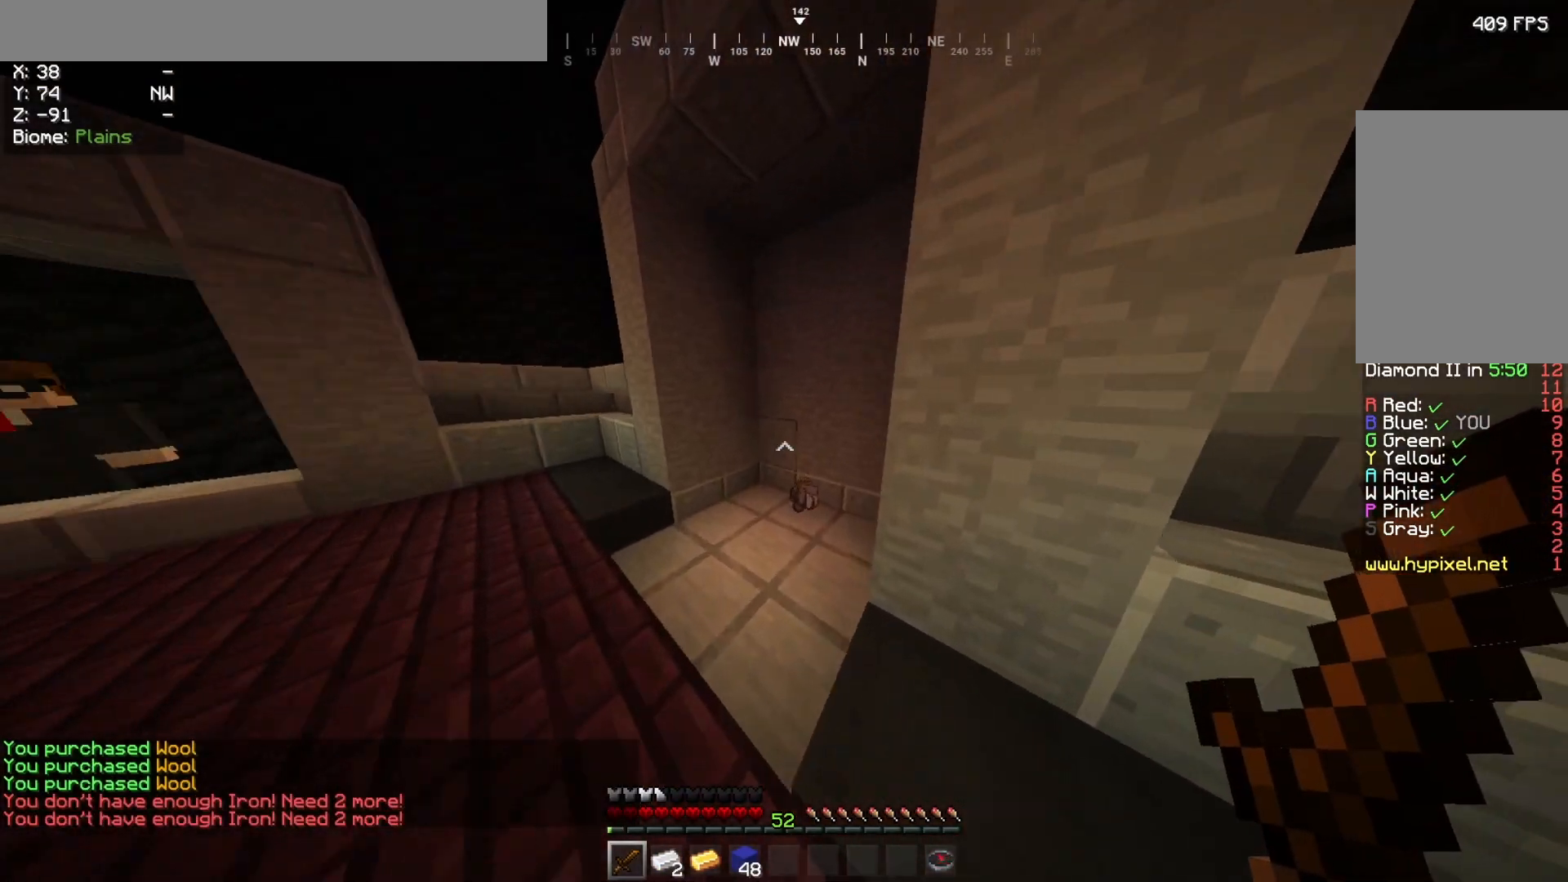
{"keys": ["w"], "mouse": [], "events": [[150, "a", "up"]]}
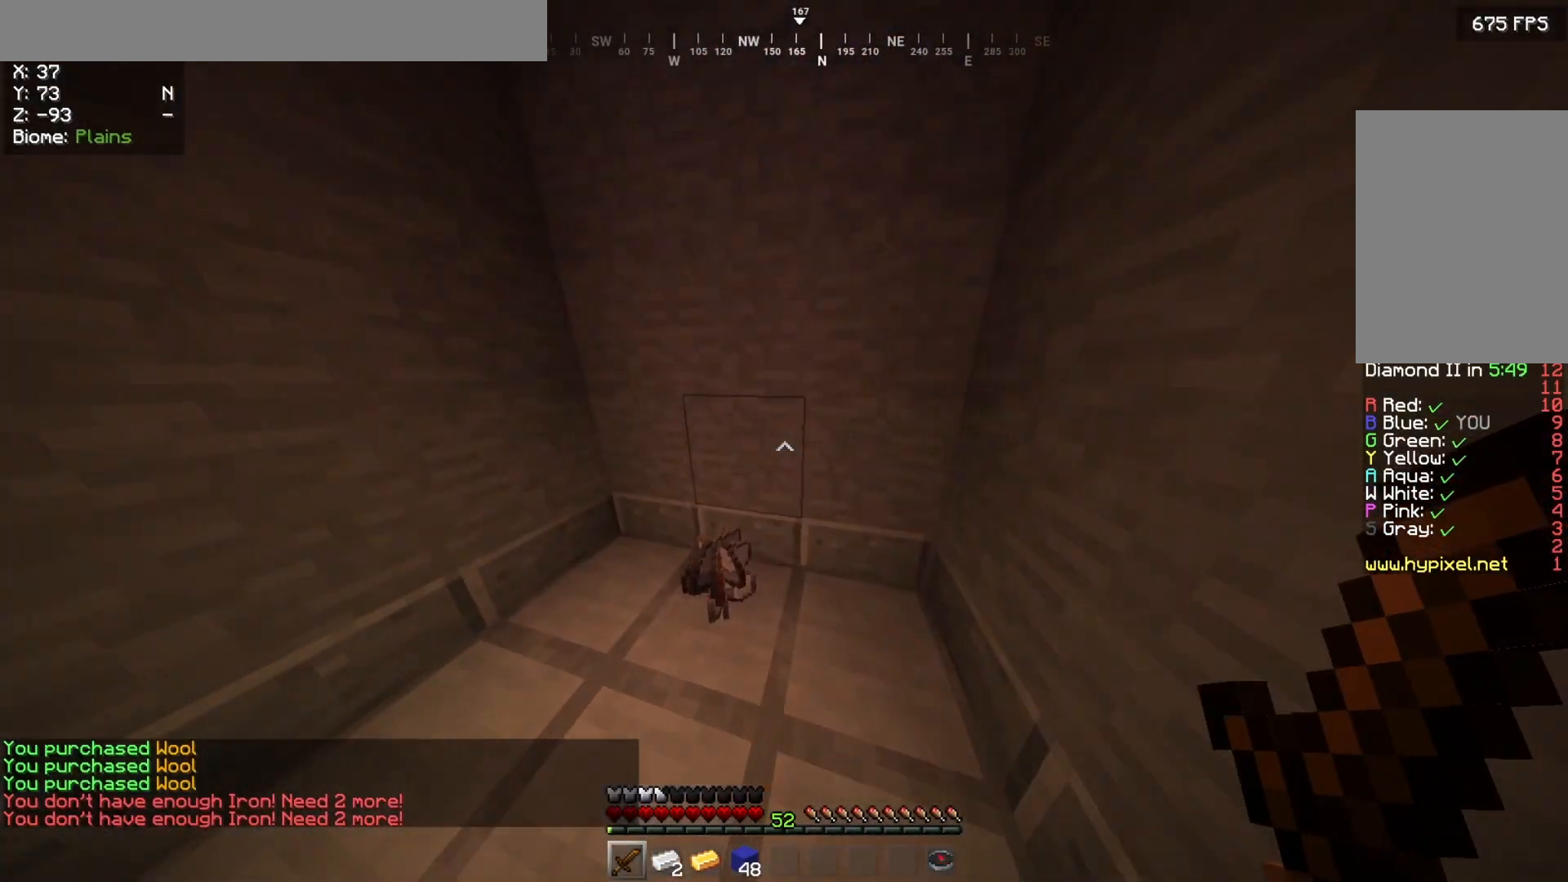
{"keys": ["w"], "mouse": [], "events": []}
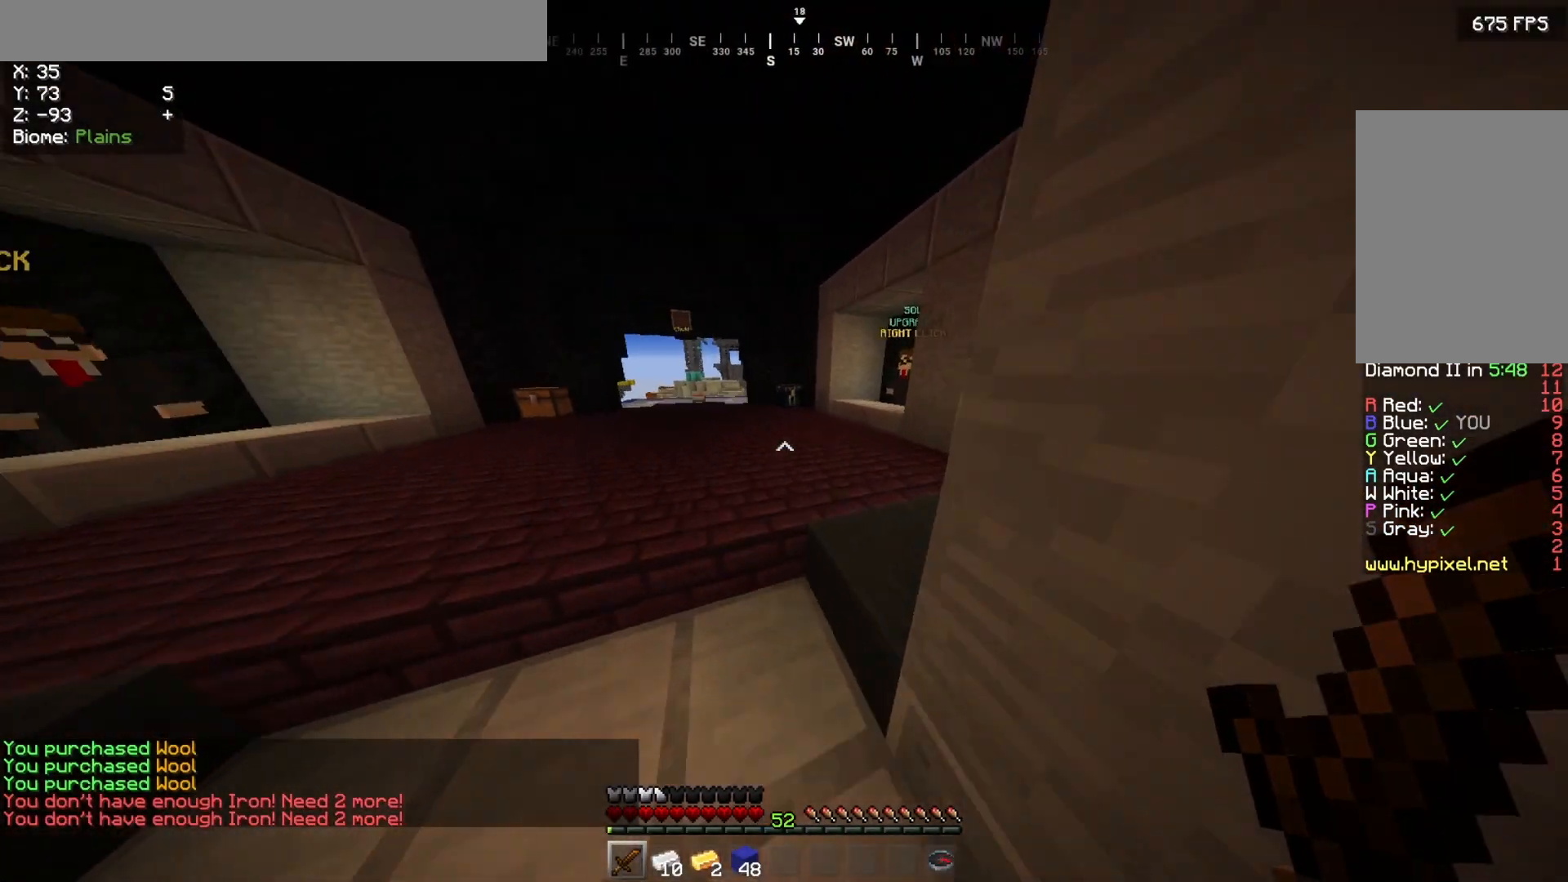
{"keys": ["w"], "mouse": [], "events": []}
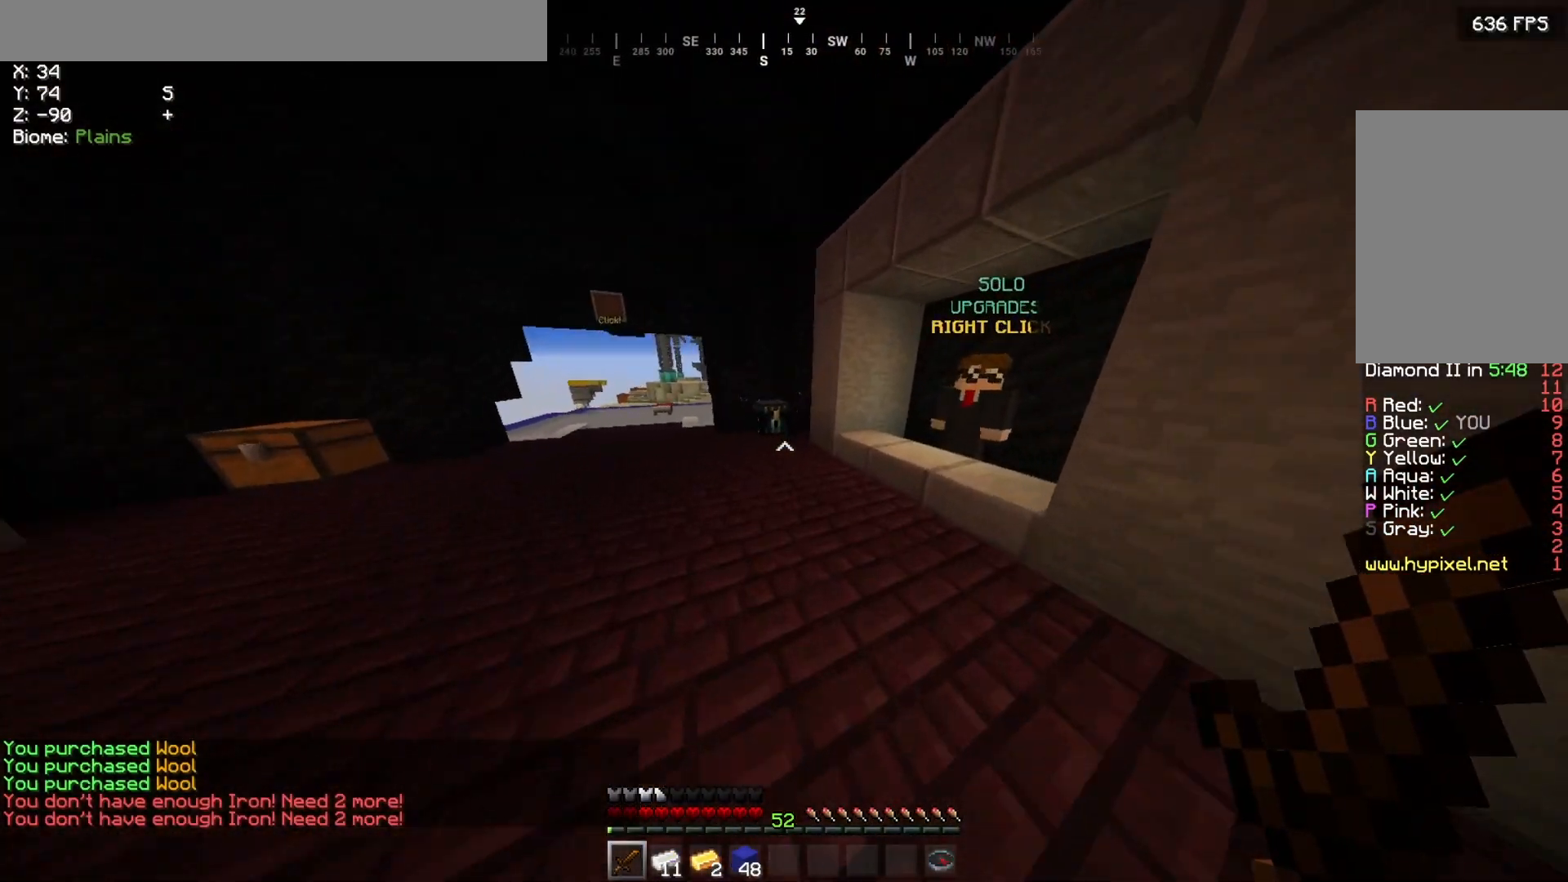
{"keys": ["w"], "mouse": ["right"], "events": [[450, "mouse_right", "down"]]}
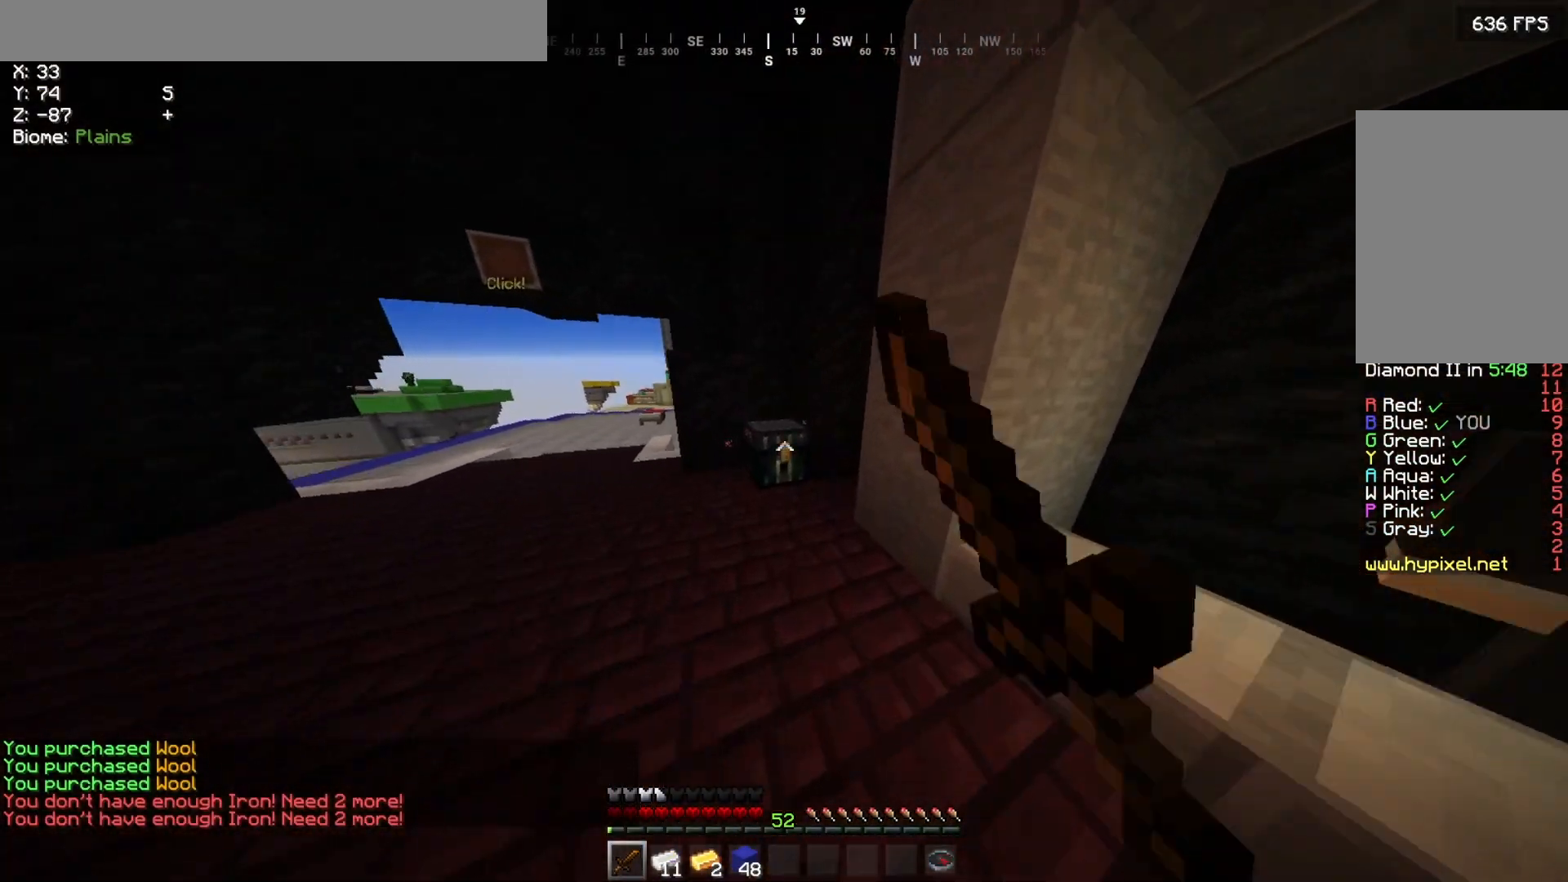
{"keys": [], "mouse": [], "events": [[17, "w", "up"], [67, "mouse_right", "up"]]}
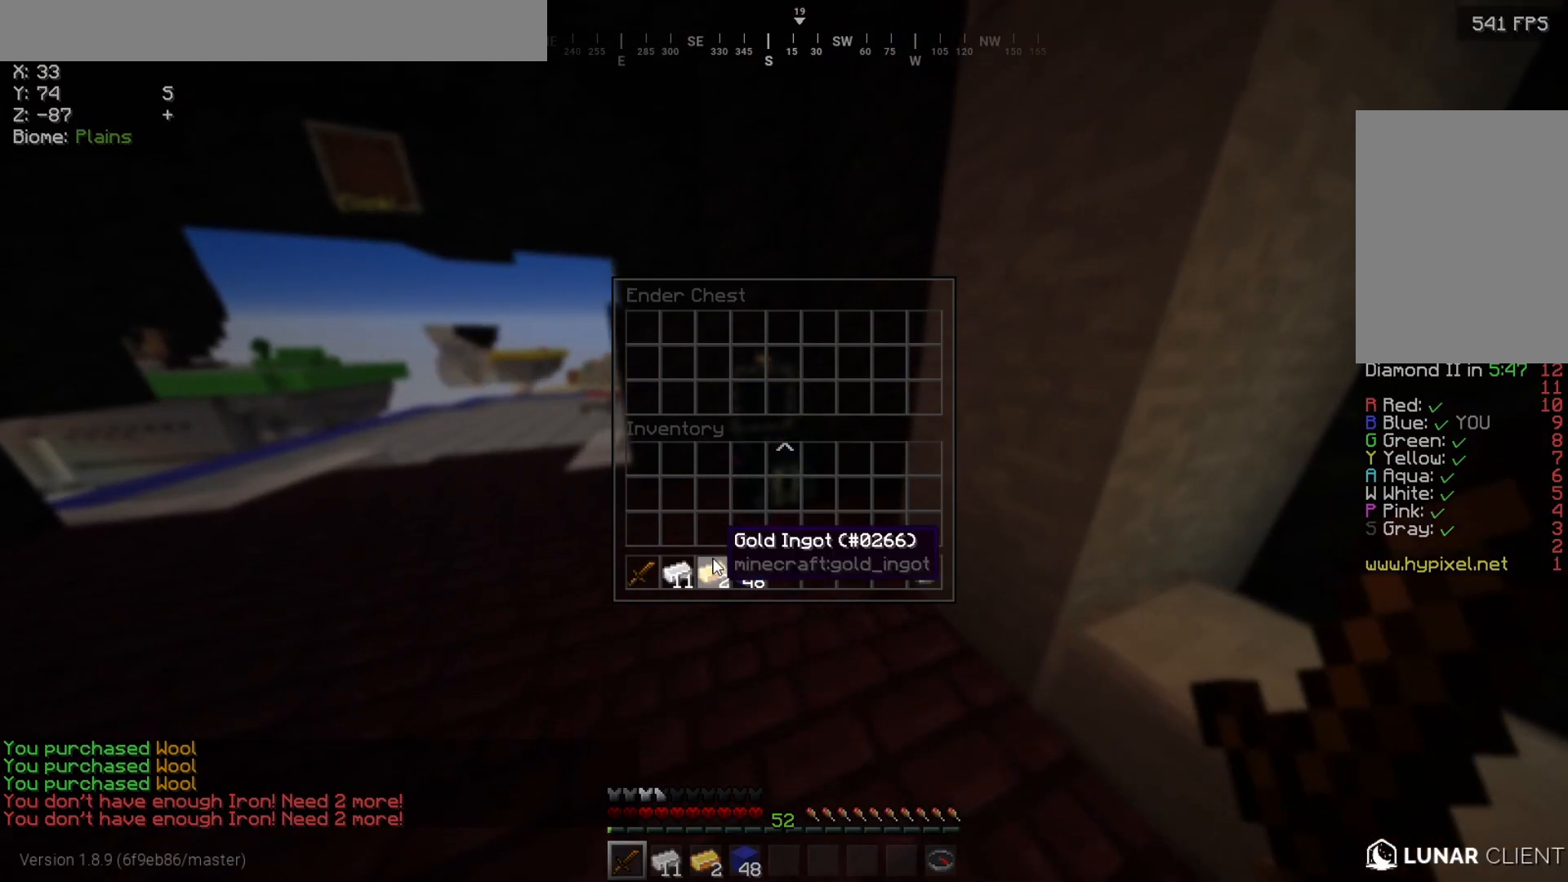
{"keys": ["w"], "mouse": [], "events": [[433, "w", "down"]]}
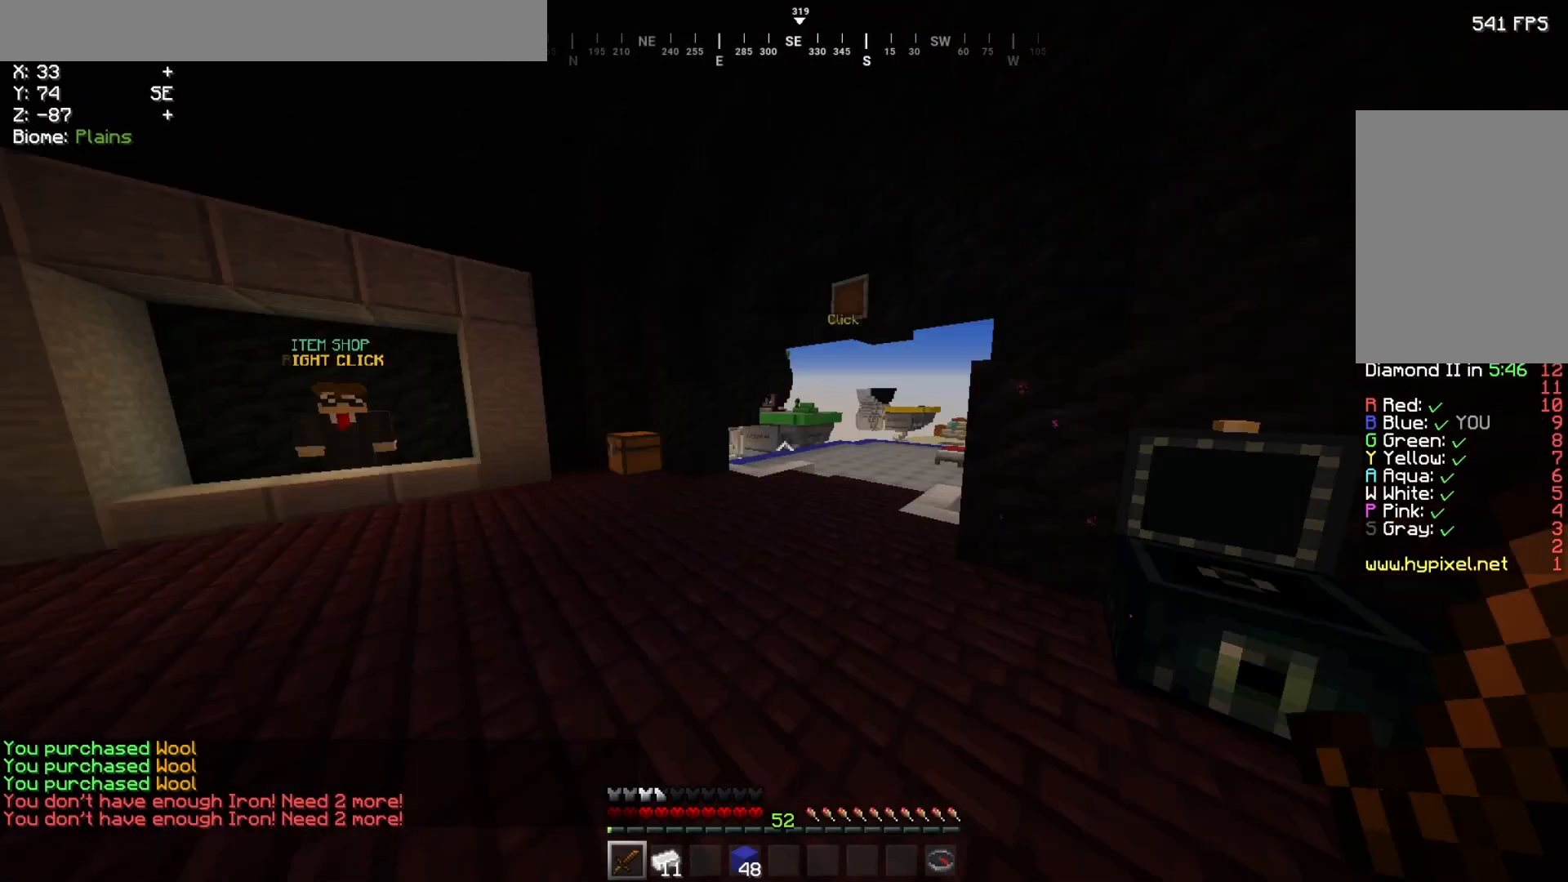
{"keys": ["a", "w"], "mouse": [], "events": [[433, "a", "down"]]}
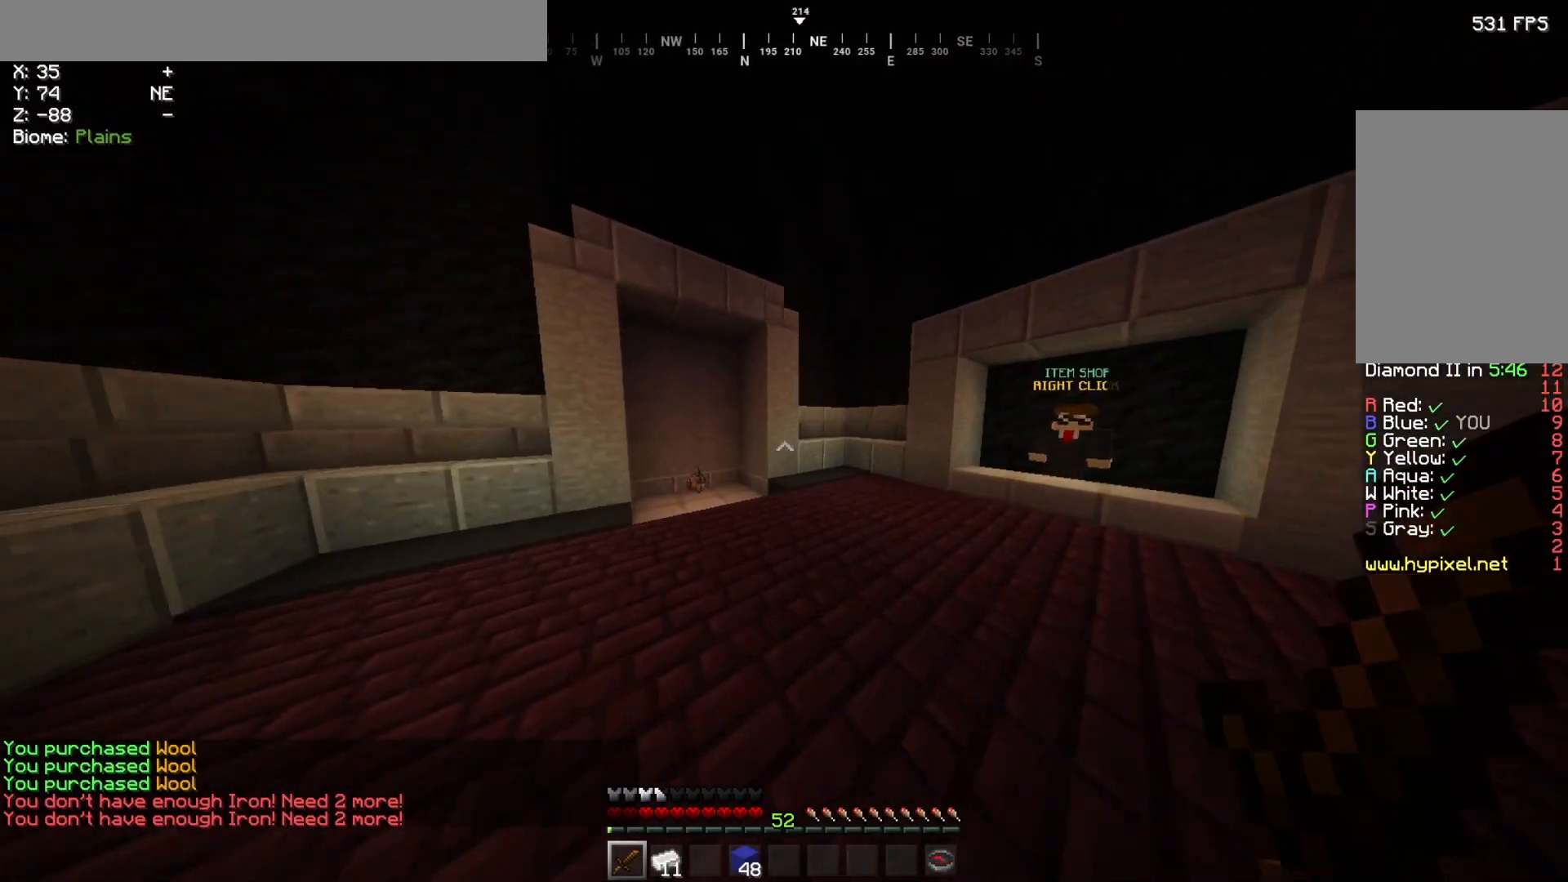
{"keys": ["w"], "mouse": [], "events": [[100, "a", "up"]]}
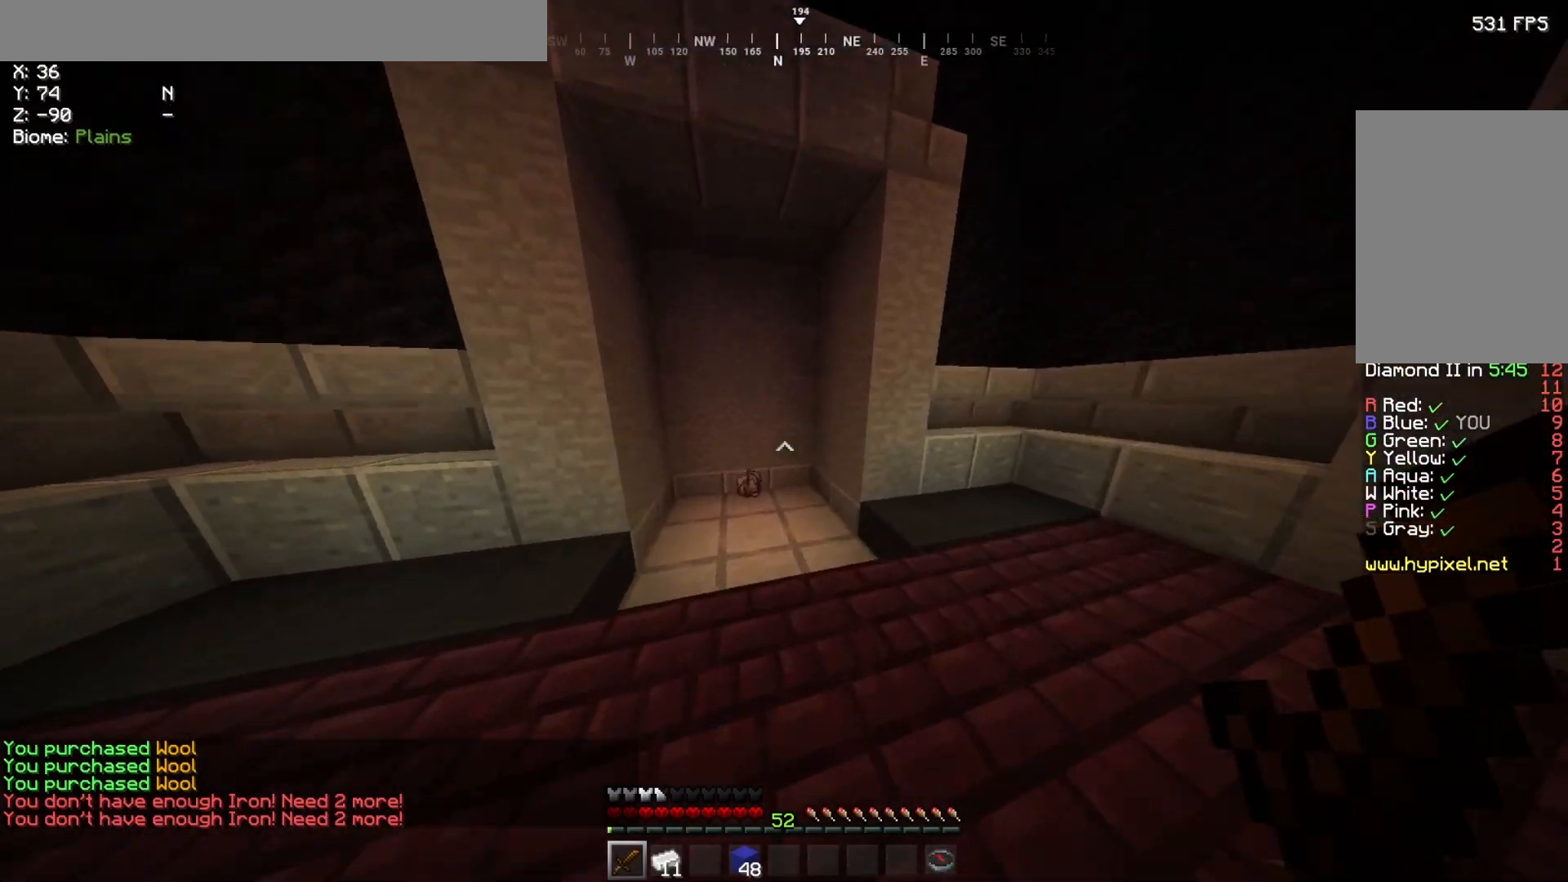
{"keys": ["a", "w"], "mouse": [], "events": [[417, "a", "down"]]}
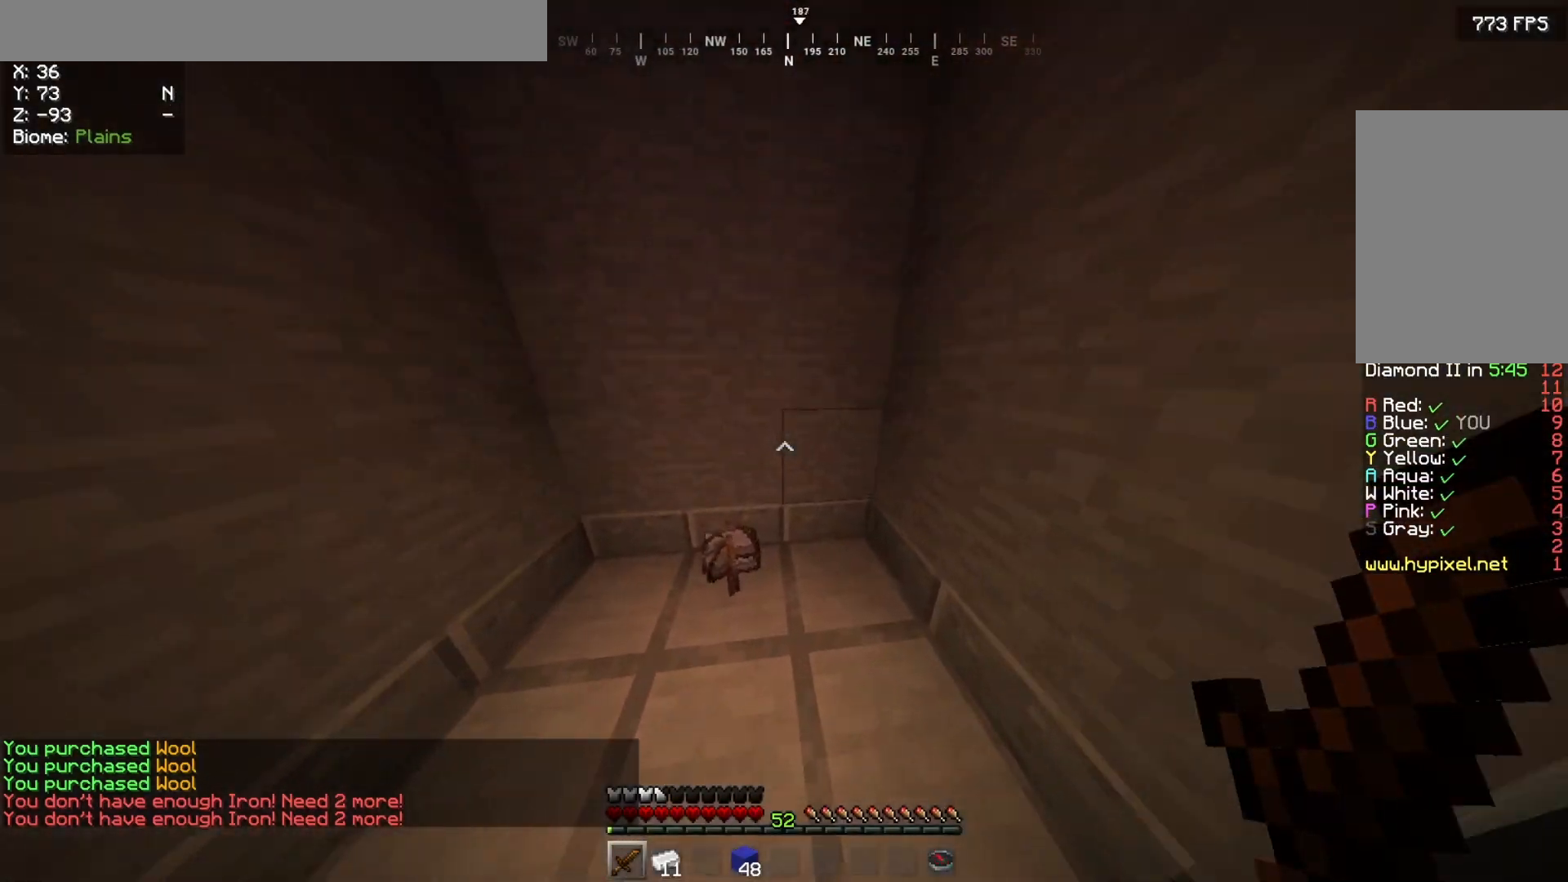
{"keys": ["w"], "mouse": [], "events": [[250, "a", "up"]]}
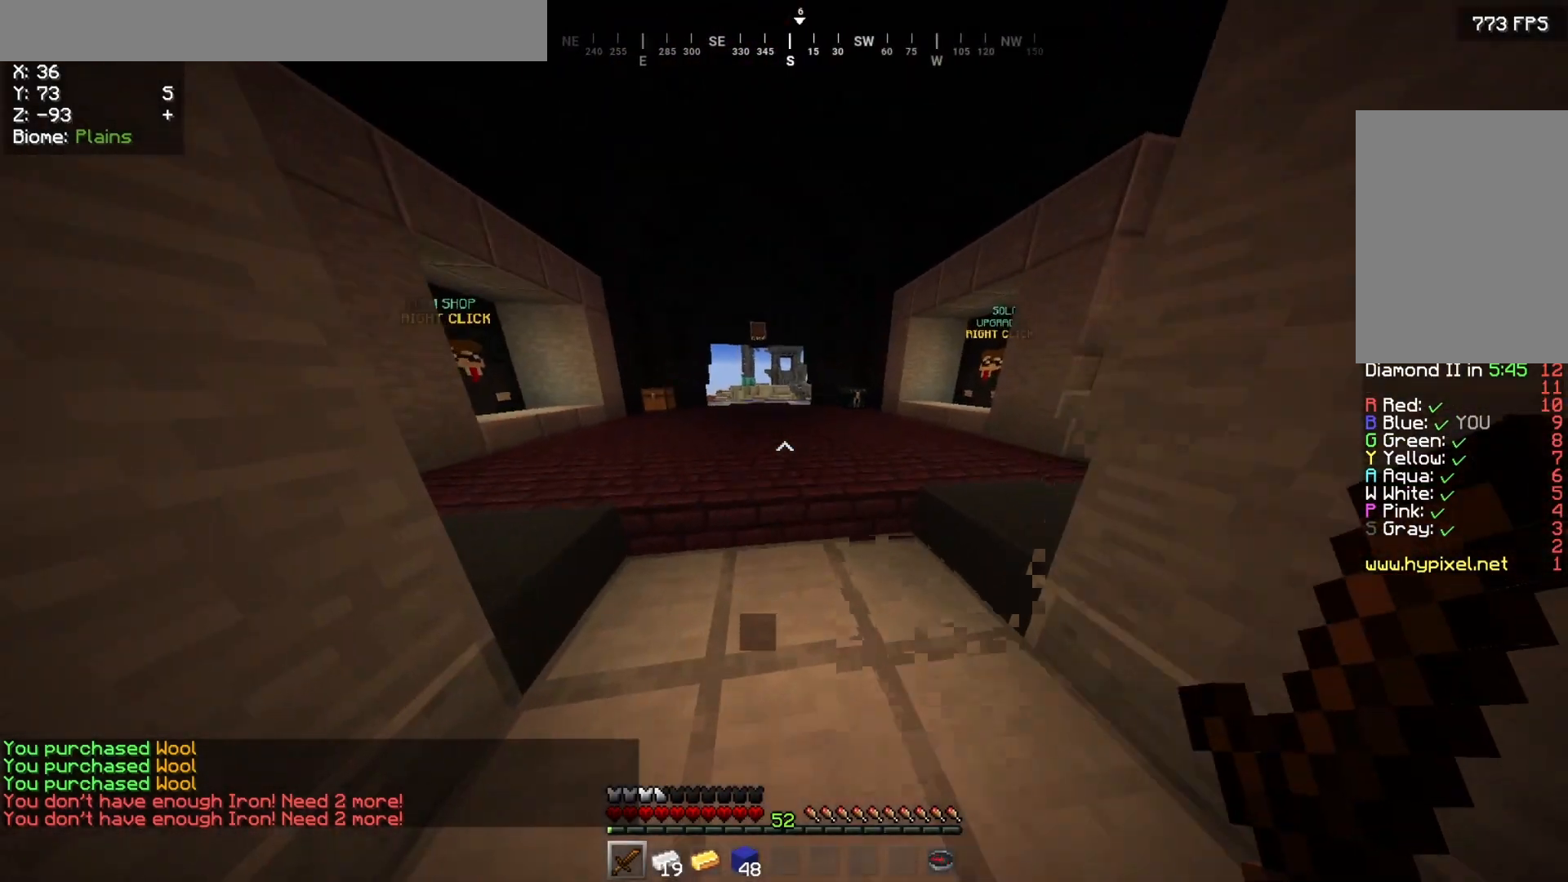
{"keys": ["w"], "mouse": [], "events": []}
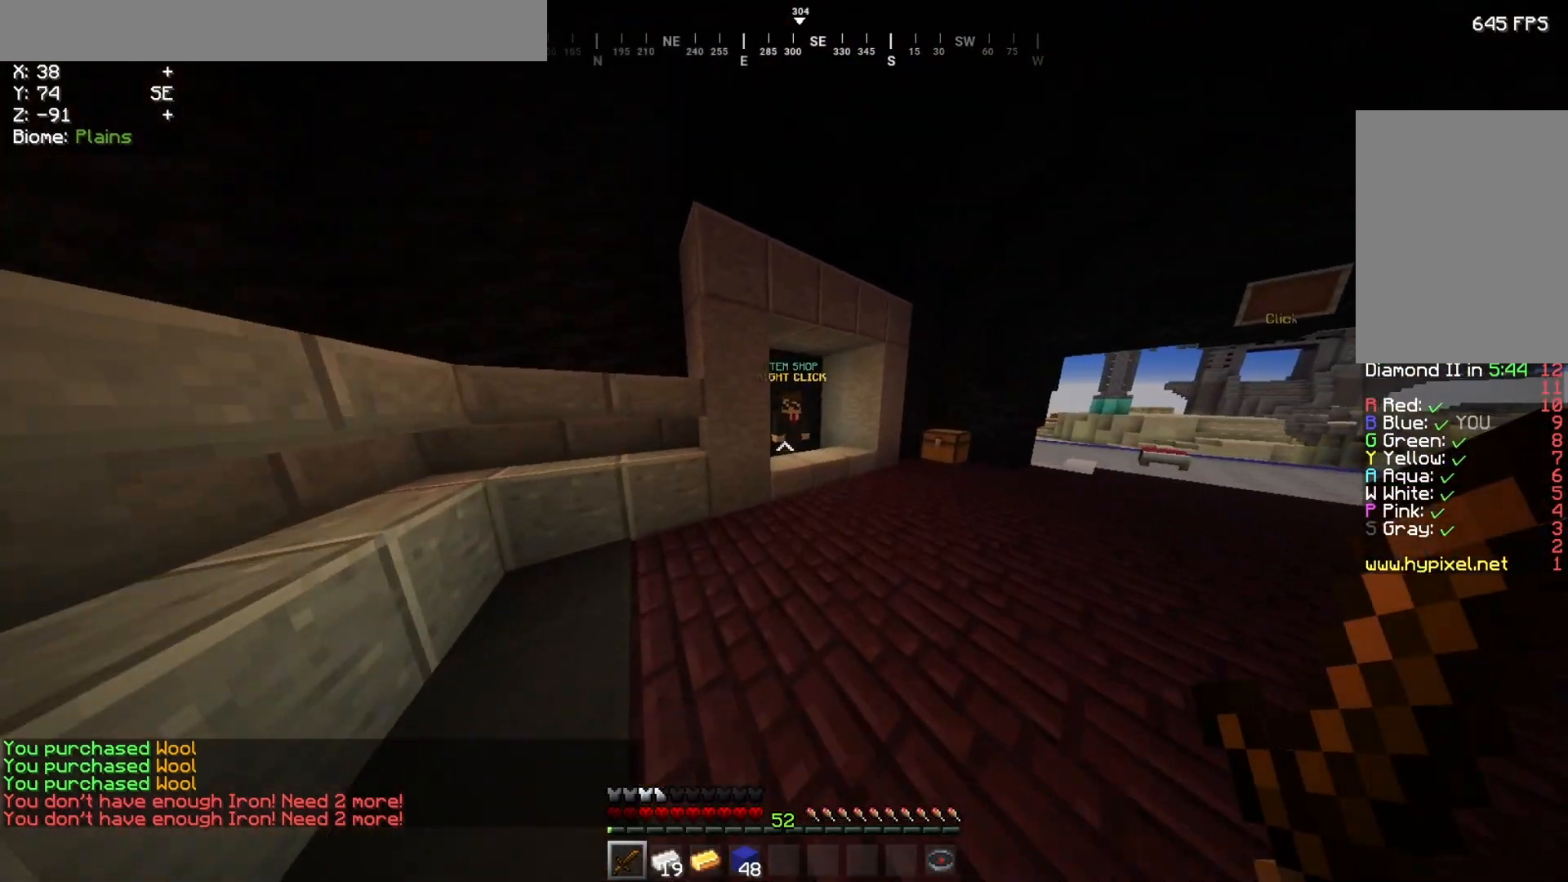
{"keys": ["w"], "mouse": [], "events": []}
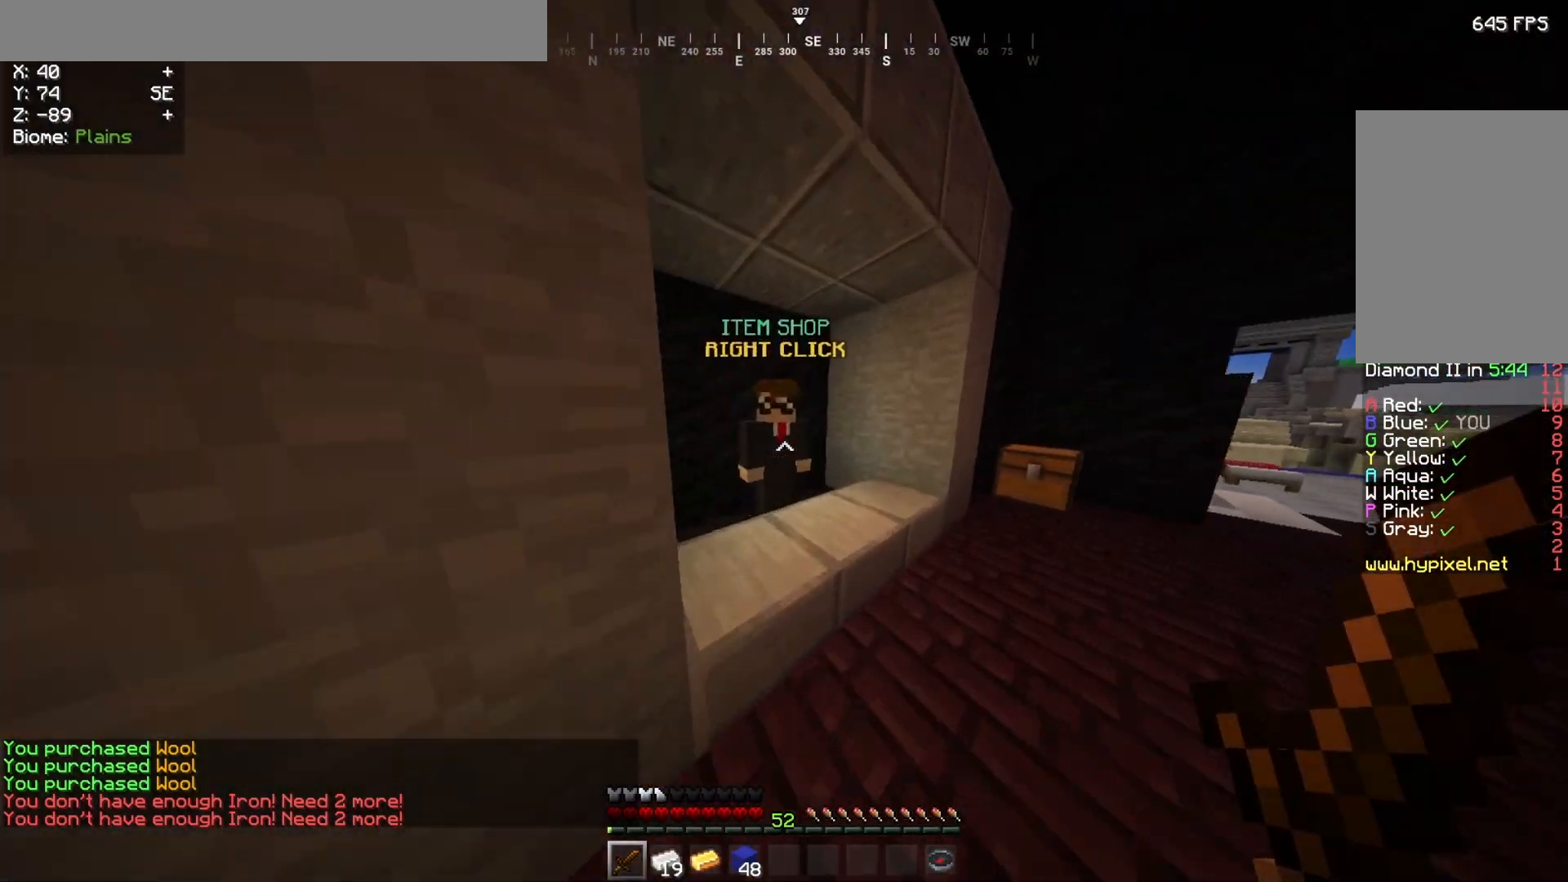
{"keys": [], "mouse": [], "events": [[83, "mouse_right", "down"], [217, "w", "up"], [233, "mouse_right", "up"]]}